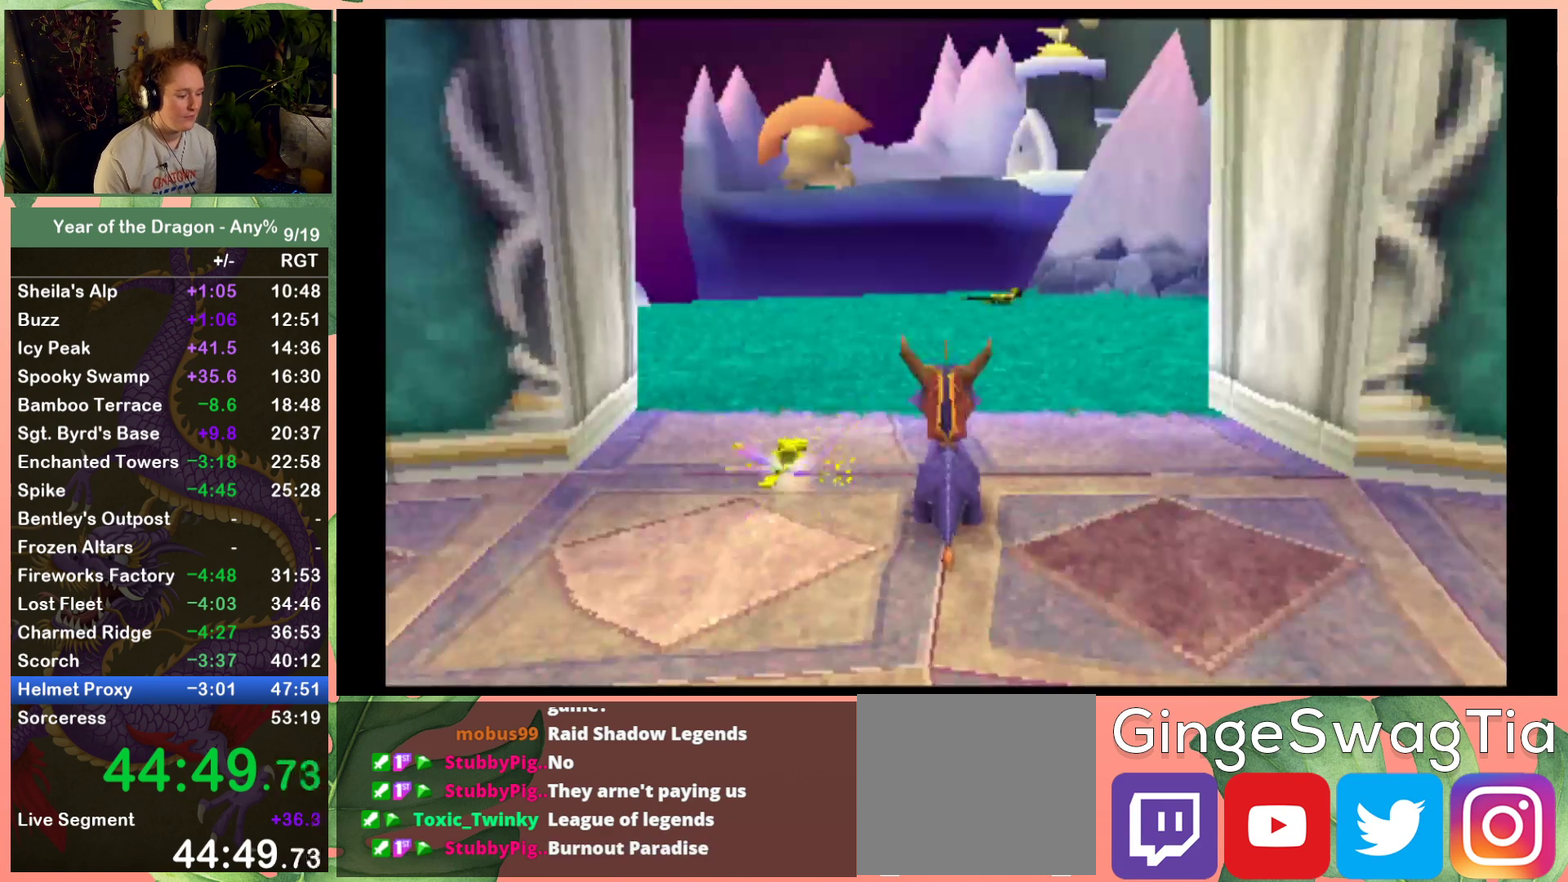
Gameplay with a controller (Xbox layout); each line is a JSON object with the inputs held at the frame after it. "events" lists button and stick changes between this image and that frame as [ms after this image, input, new state], when the widget could be followed in between. Not read: L3 R3.
{"buttons": ["X", "DPAD_RIGHT"], "left_stick": "center", "right_stick": "center", "events": [[167, "X", "down"], [467, "DPAD_RIGHT", "down"]]}
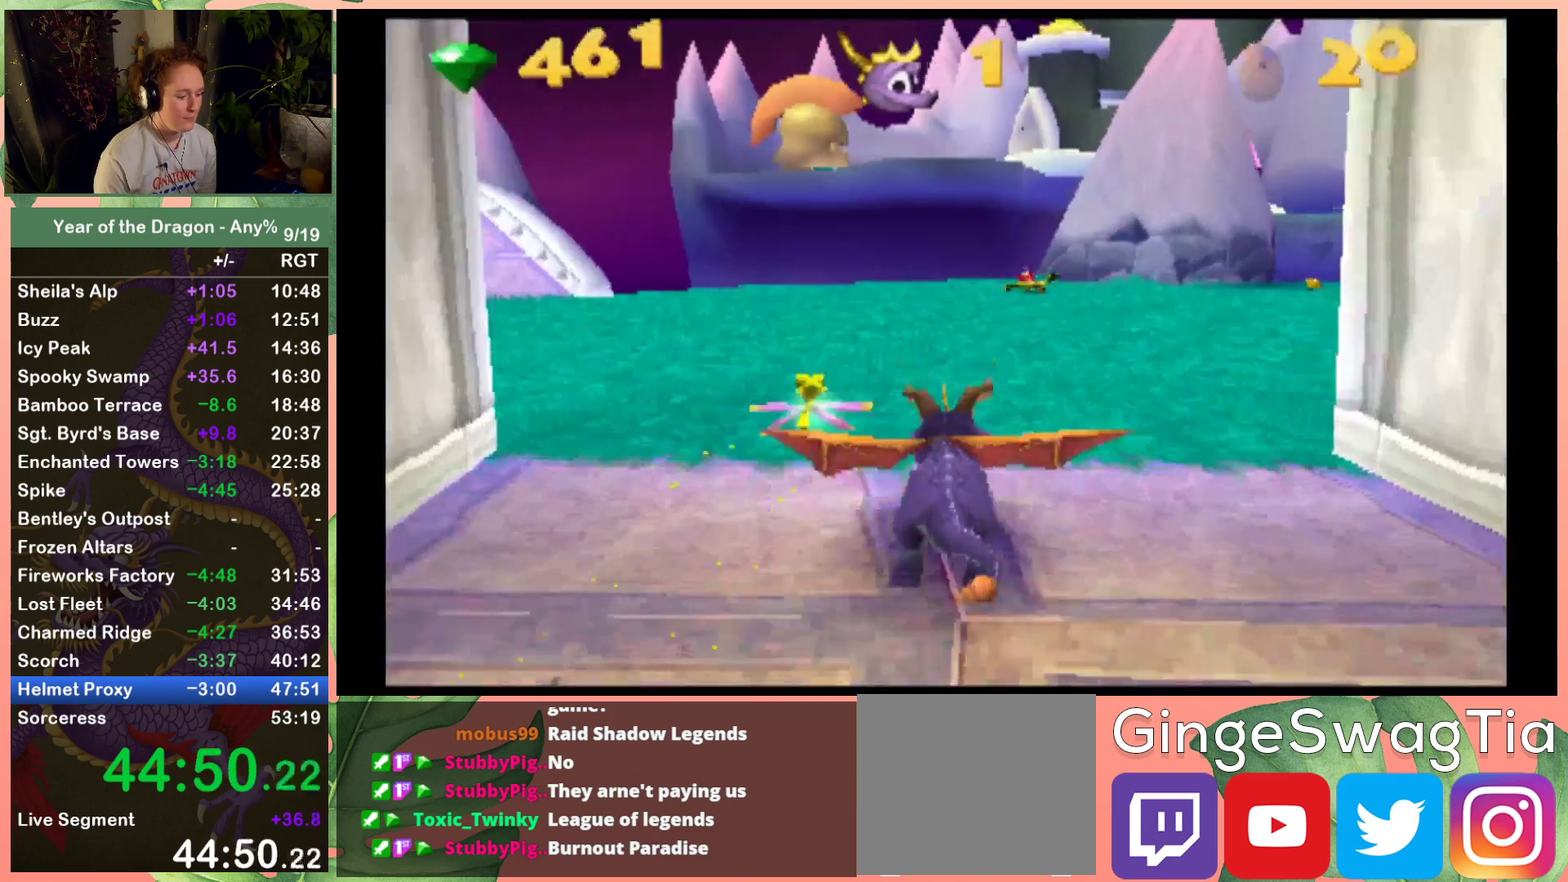
{"buttons": ["X"], "left_stick": "center", "right_stick": "center", "events": [[333, "DPAD_RIGHT", "up"]]}
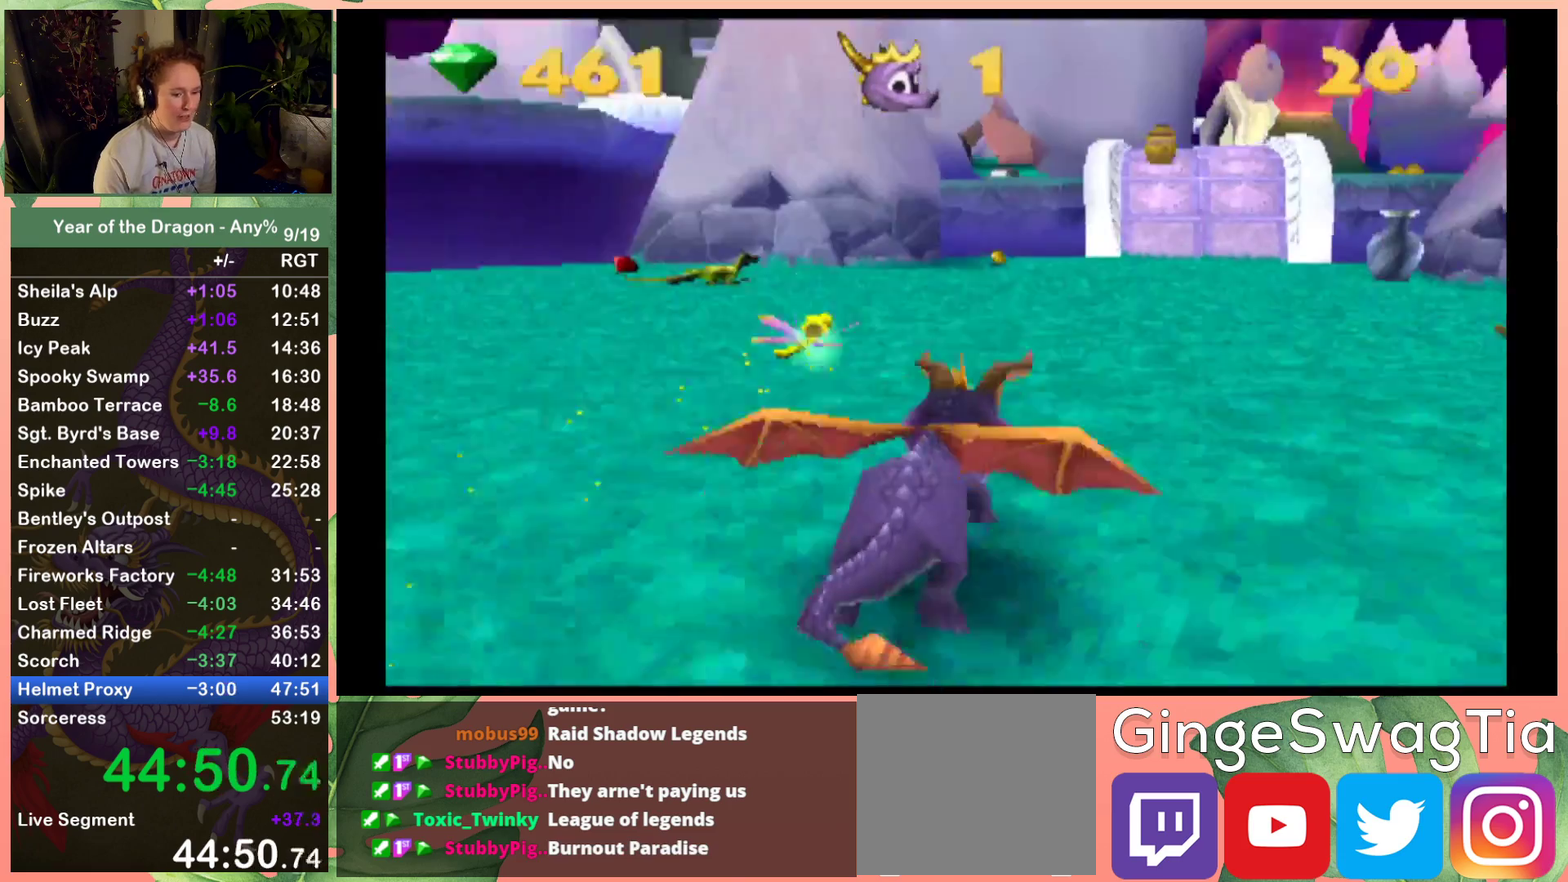
{"buttons": ["X"], "left_stick": "center", "right_stick": "center", "events": [[100, "DPAD_RIGHT", "down"], [234, "DPAD_RIGHT", "up"]]}
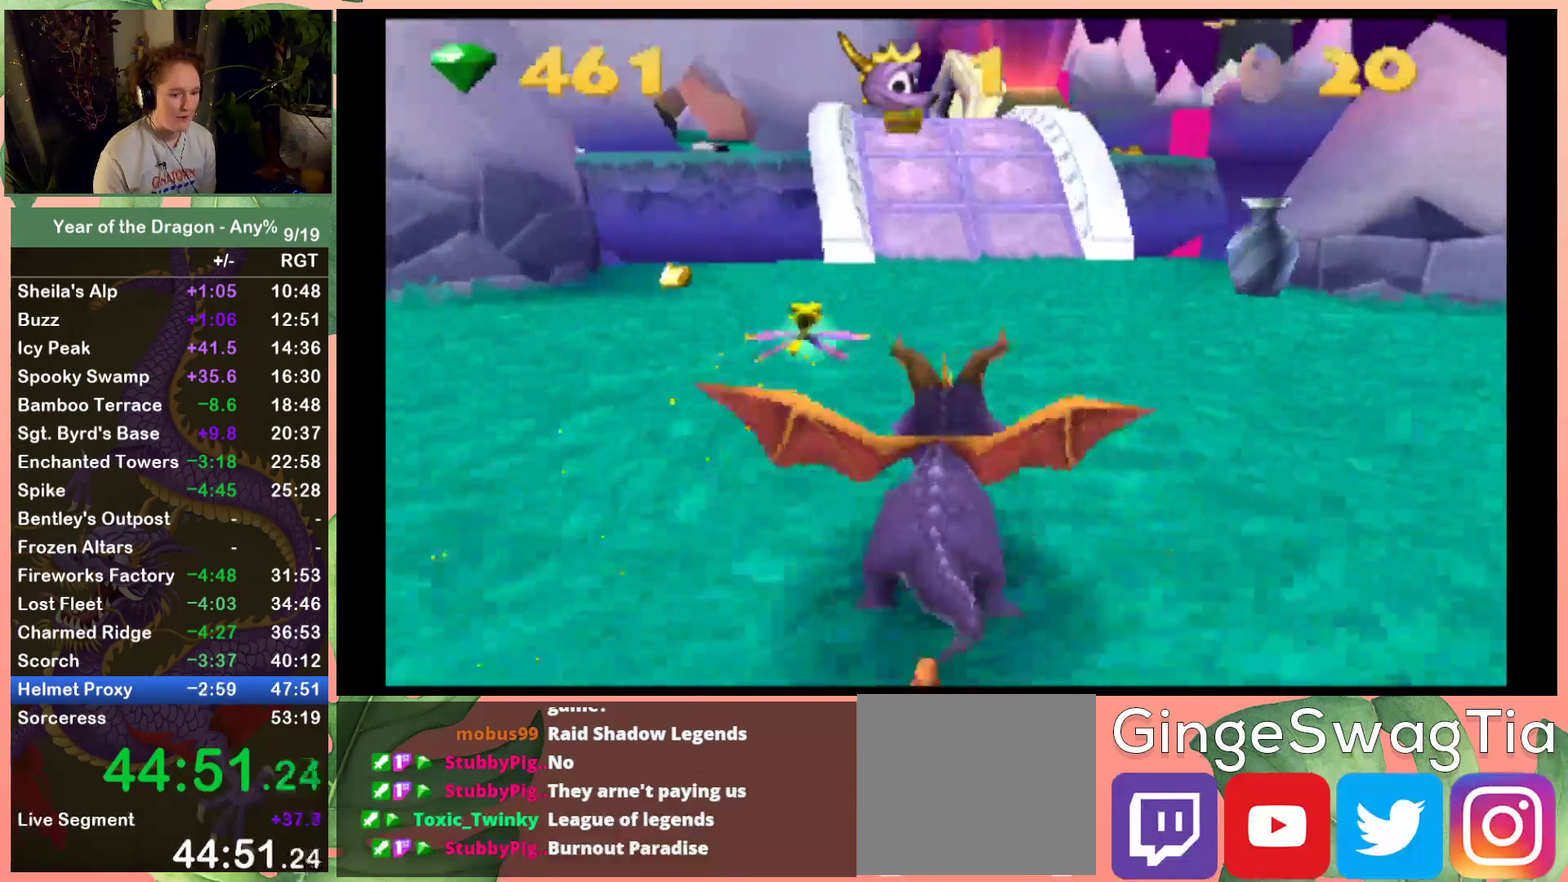
{"buttons": ["A", "X"], "left_stick": "center", "right_stick": "center", "events": [[500, "A", "down"]]}
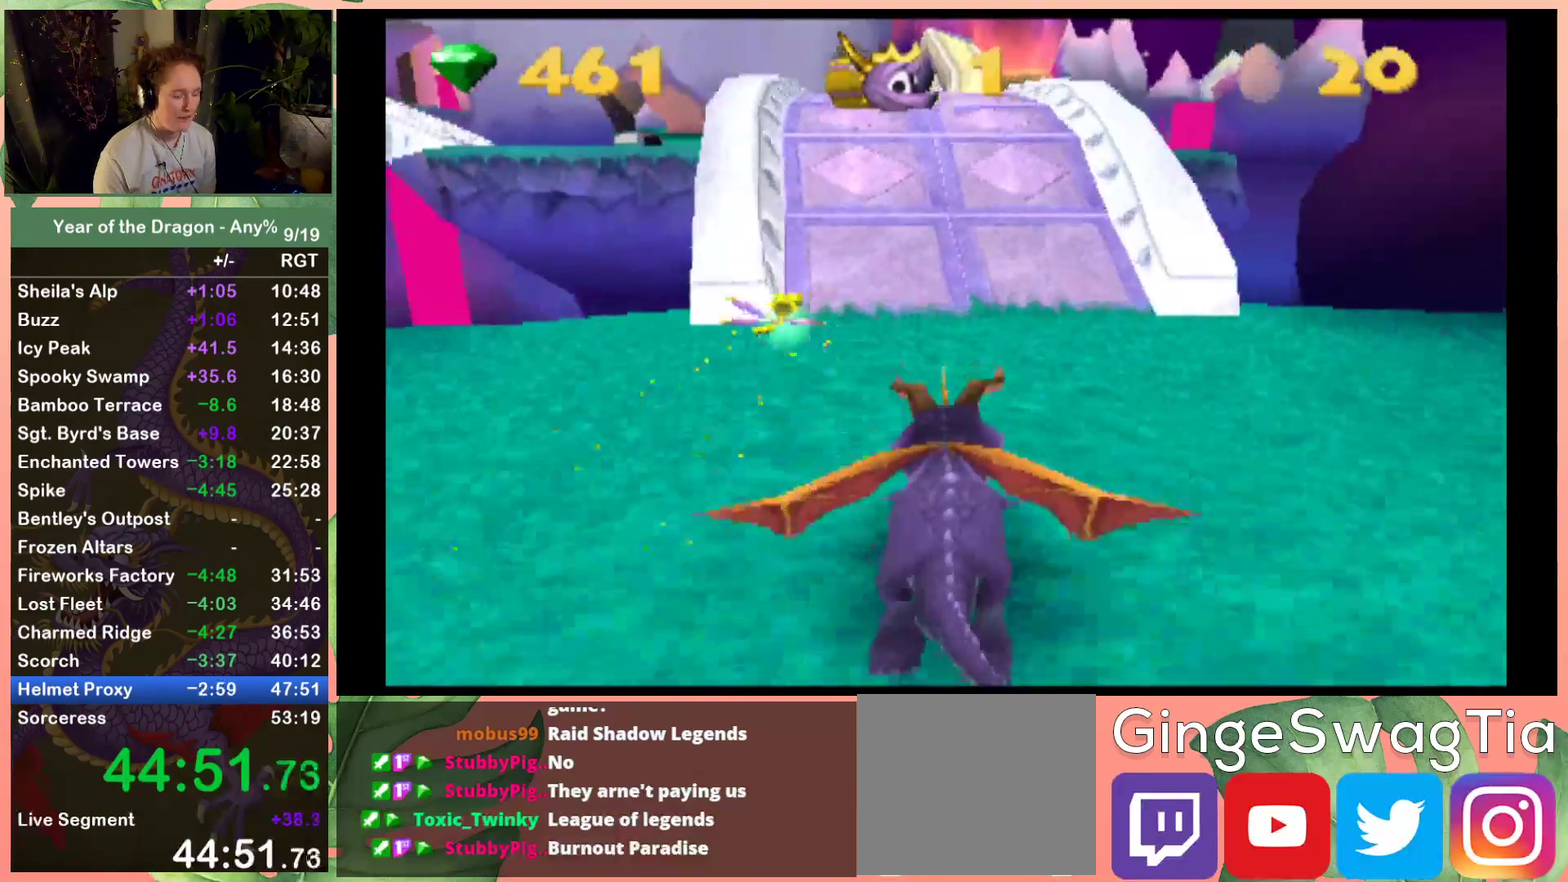
{"buttons": ["A", "X"], "left_stick": "center", "right_stick": "center", "events": []}
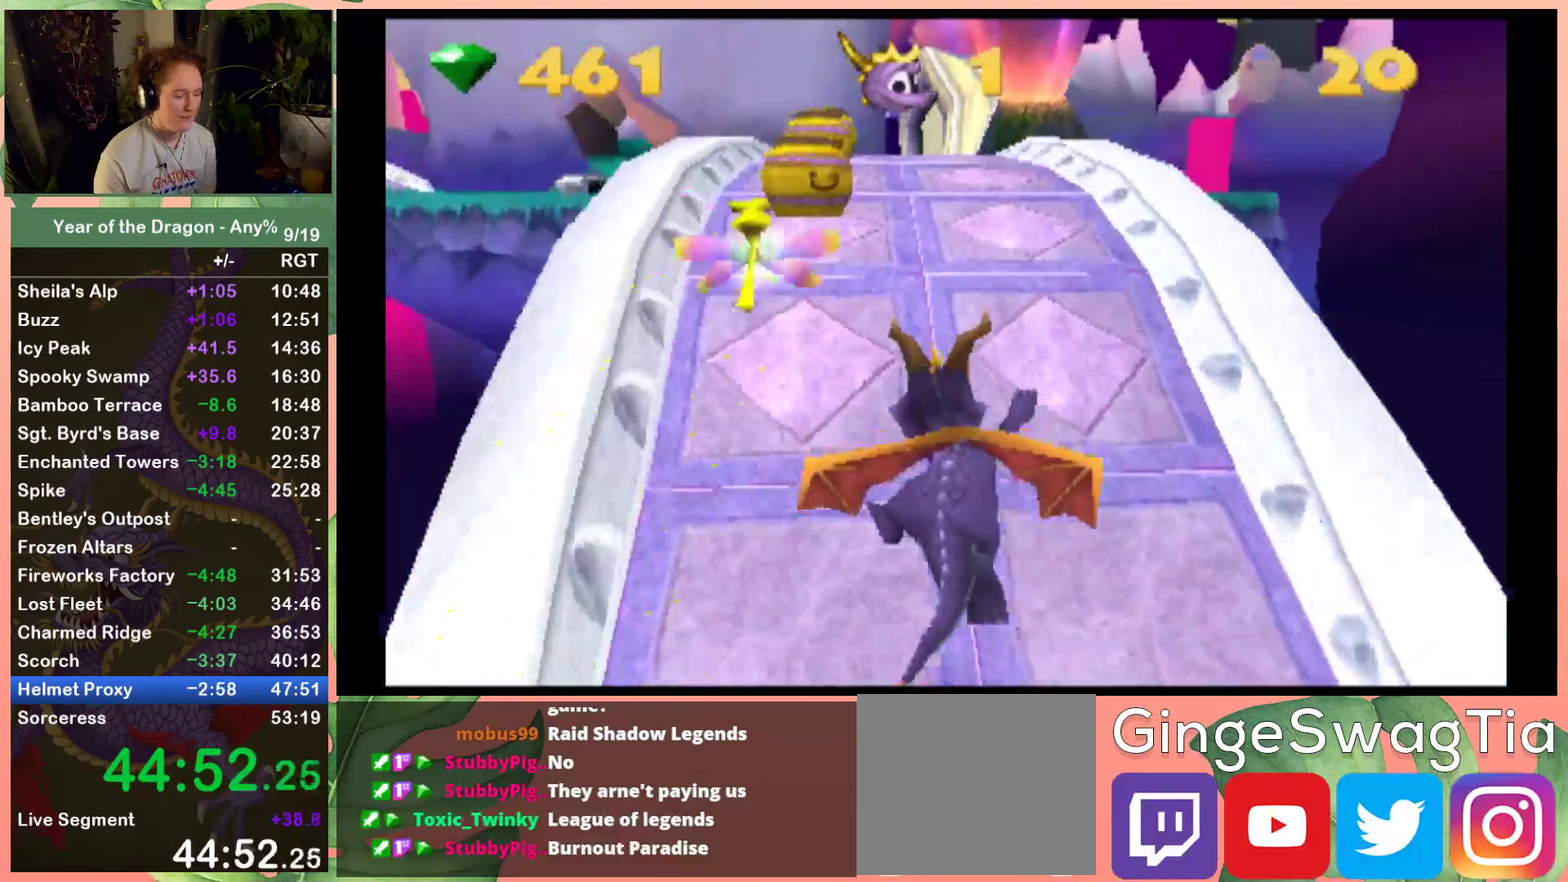
{"buttons": ["A", "X"], "left_stick": "center", "right_stick": "center", "events": []}
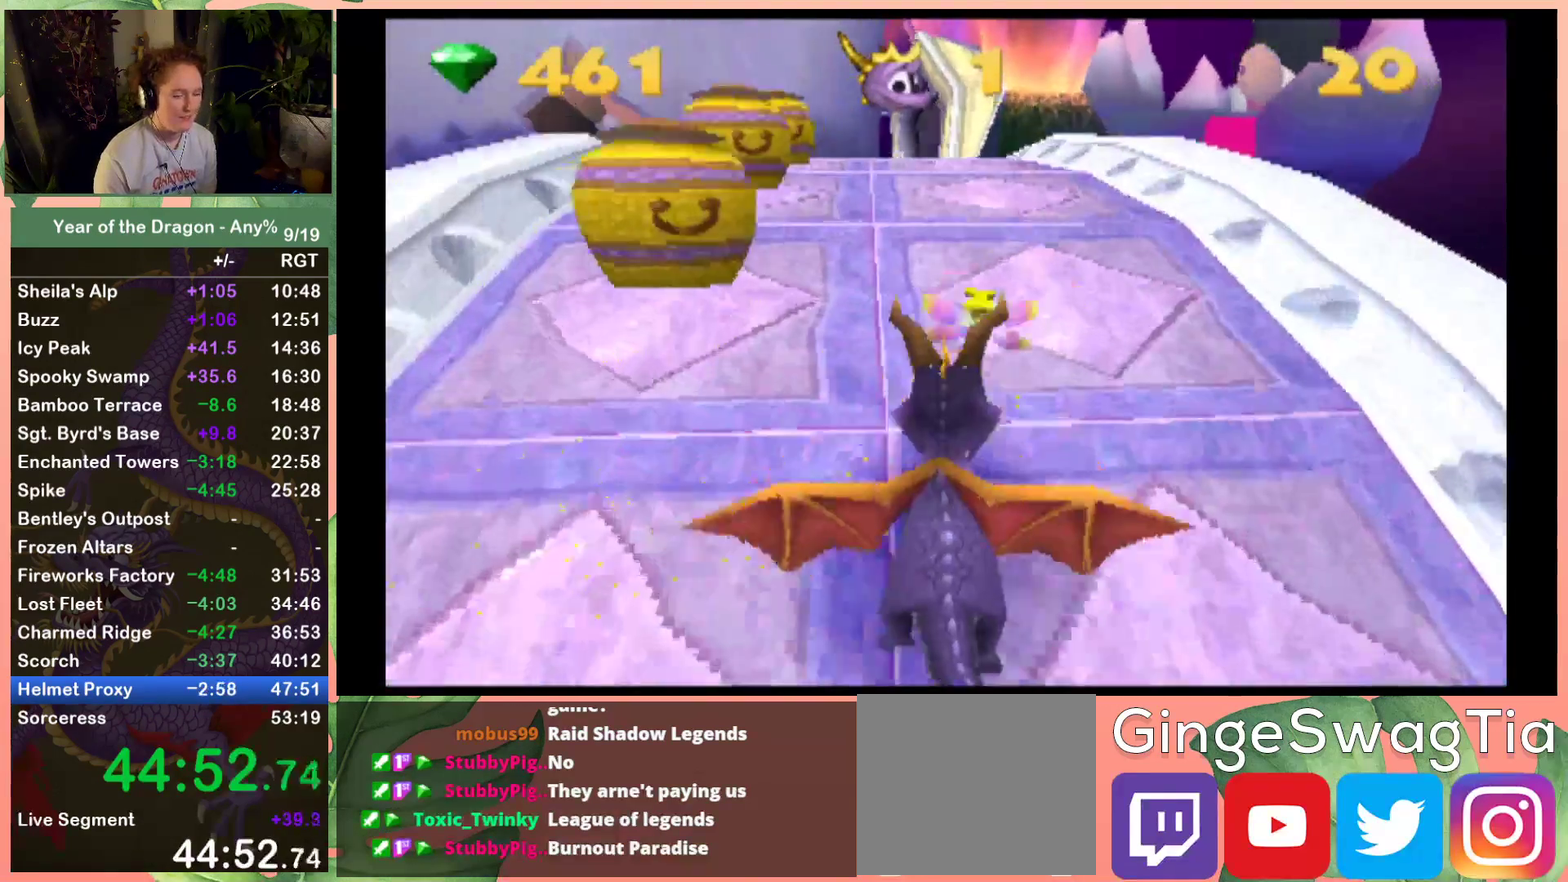
{"buttons": ["A", "X"], "left_stick": "center", "right_stick": "center", "events": [[201, "DPAD_LEFT", "down"], [301, "DPAD_LEFT", "up"]]}
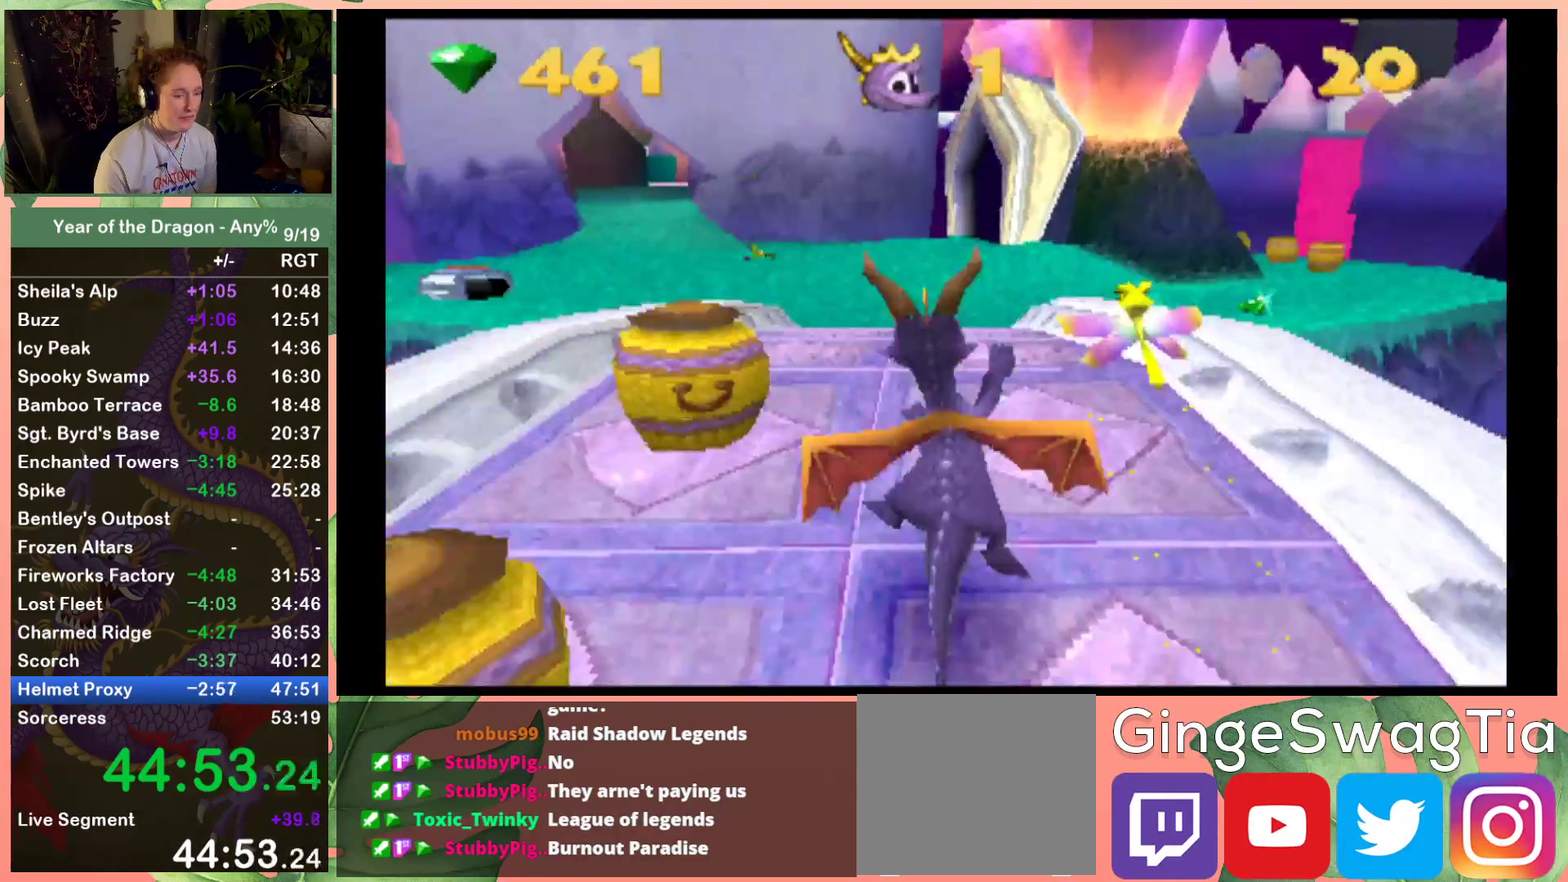
{"buttons": ["X"], "left_stick": "center", "right_stick": "center", "events": [[267, "A", "up"], [333, "DPAD_LEFT", "down"], [434, "DPAD_LEFT", "up"]]}
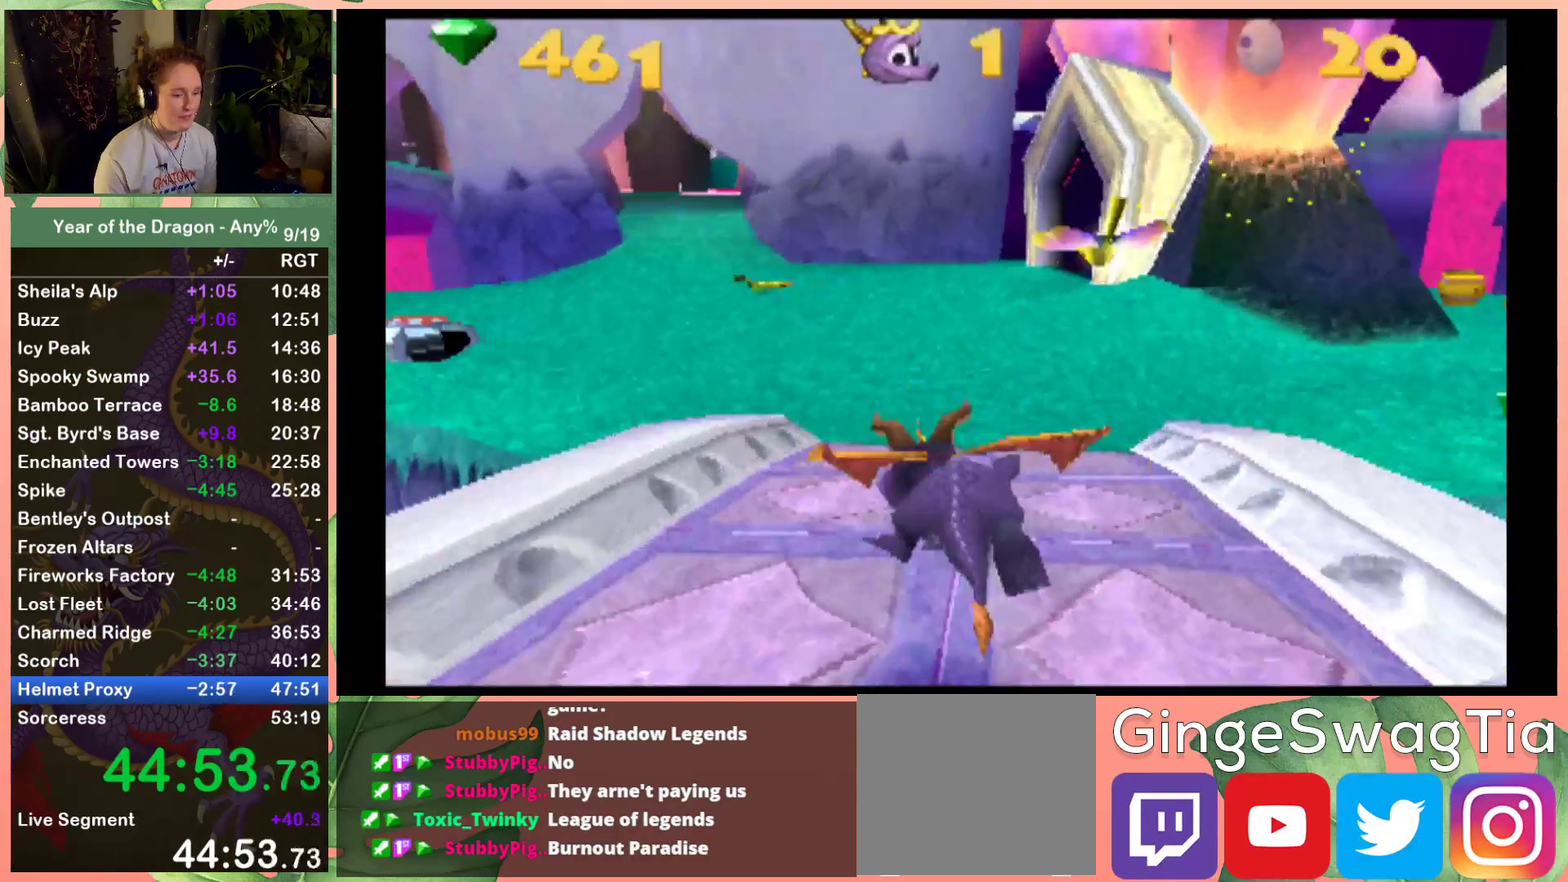
{"buttons": ["X", "DPAD_LEFT"], "left_stick": "center", "right_stick": "center", "events": [[467, "DPAD_LEFT", "down"]]}
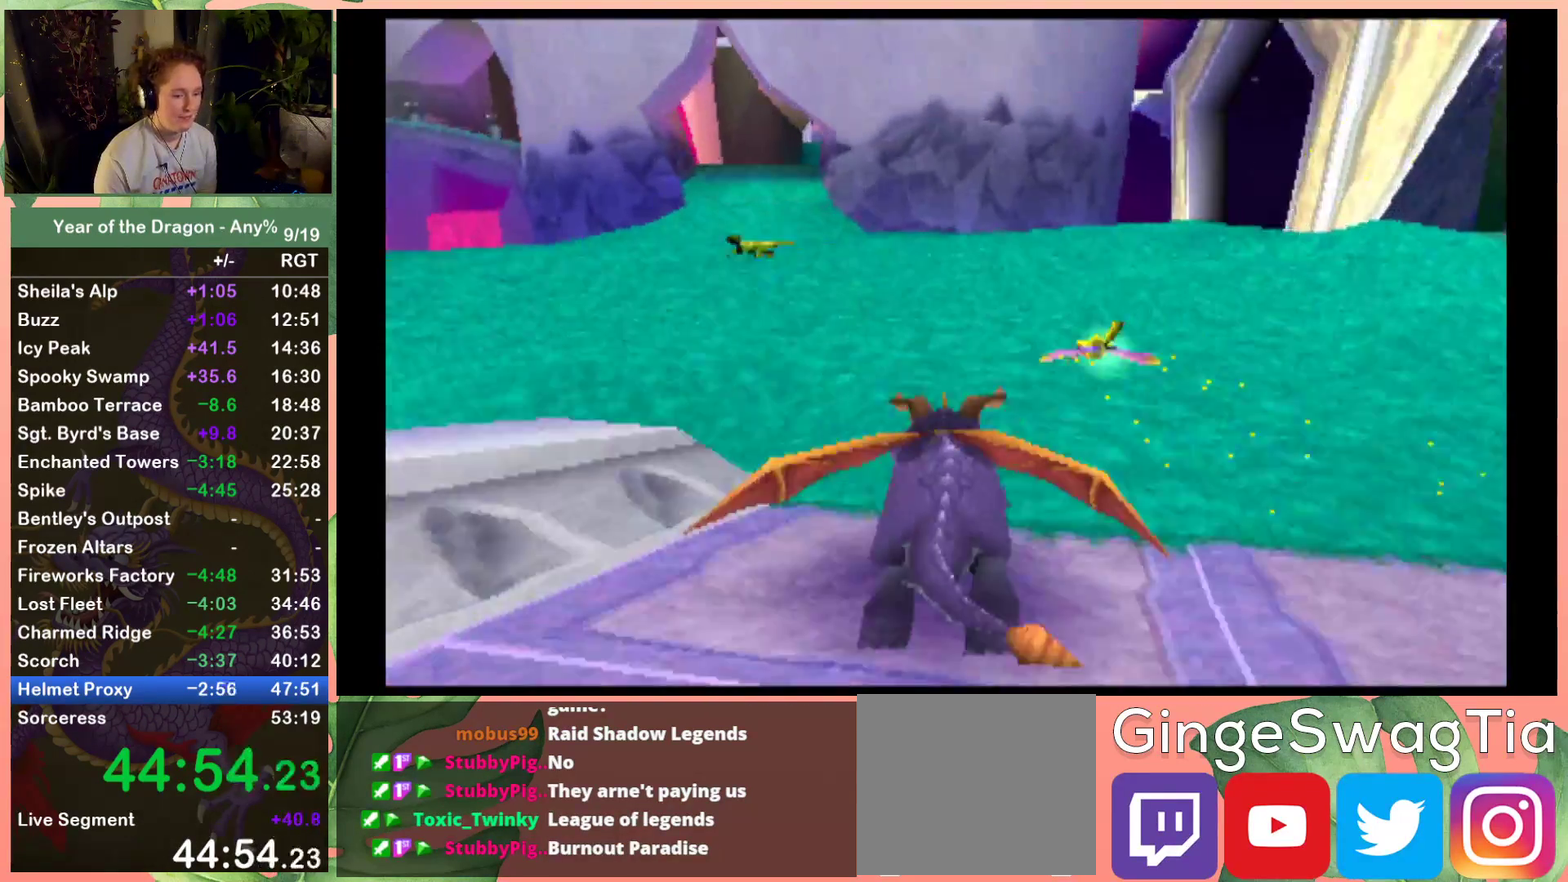
{"buttons": ["B", "DPAD_UP"], "left_stick": "center", "right_stick": "center", "events": [[67, "DPAD_LEFT", "up"], [267, "DPAD_UP", "down"], [400, "X", "up"], [467, "B", "down"]]}
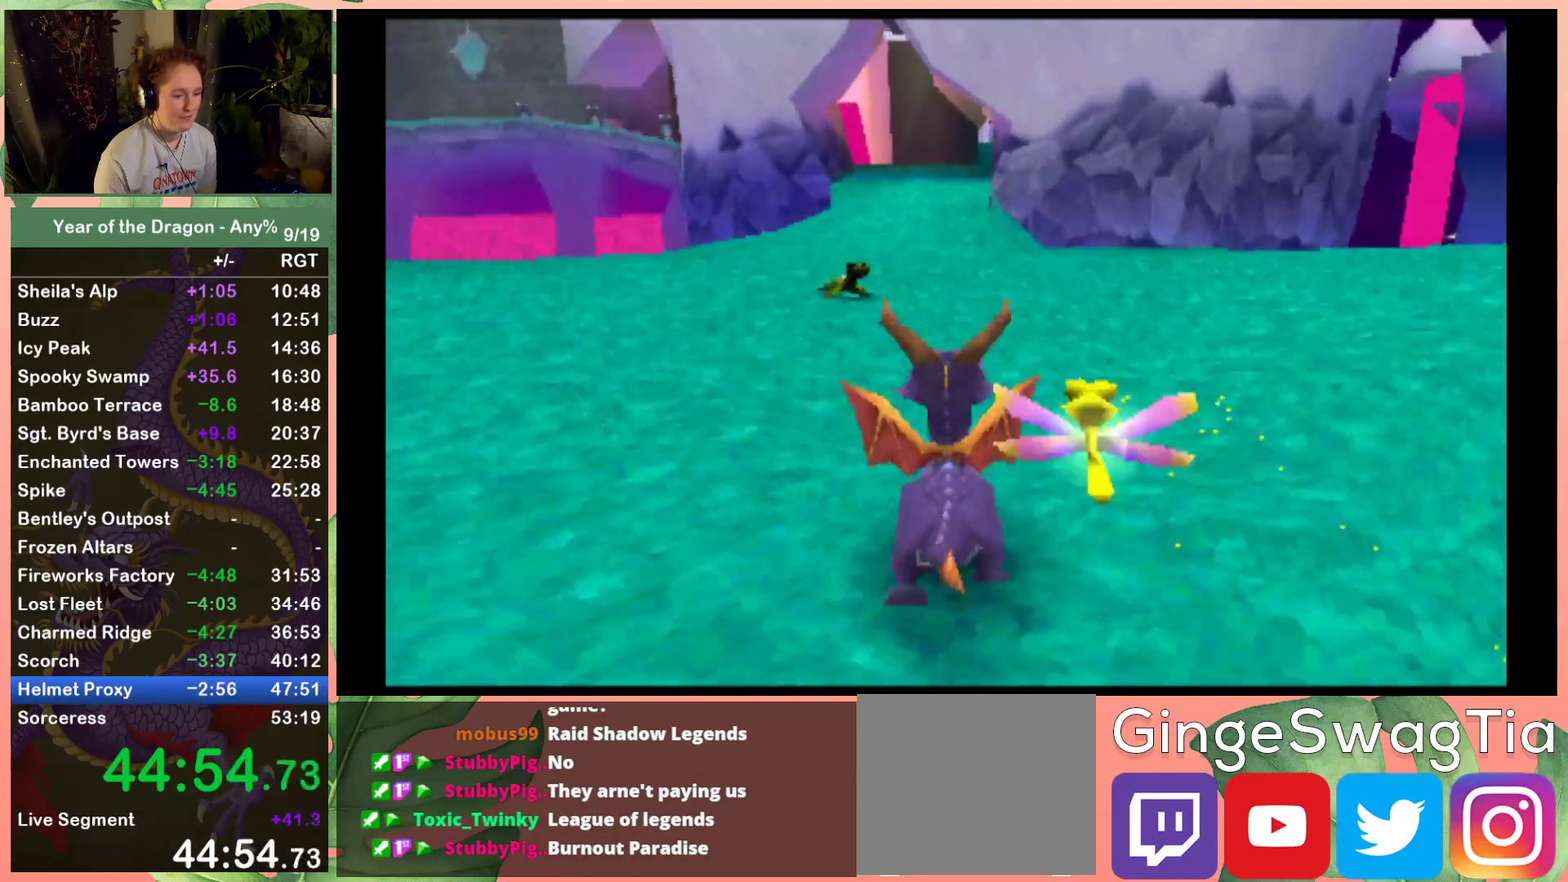
{"buttons": ["A", "X", "DPAD_LEFT"], "left_stick": "center", "right_stick": "center", "events": [[67, "B", "up"], [167, "DPAD_UP", "up"], [167, "X", "down"], [234, "DPAD_LEFT", "down"], [367, "A", "down"]]}
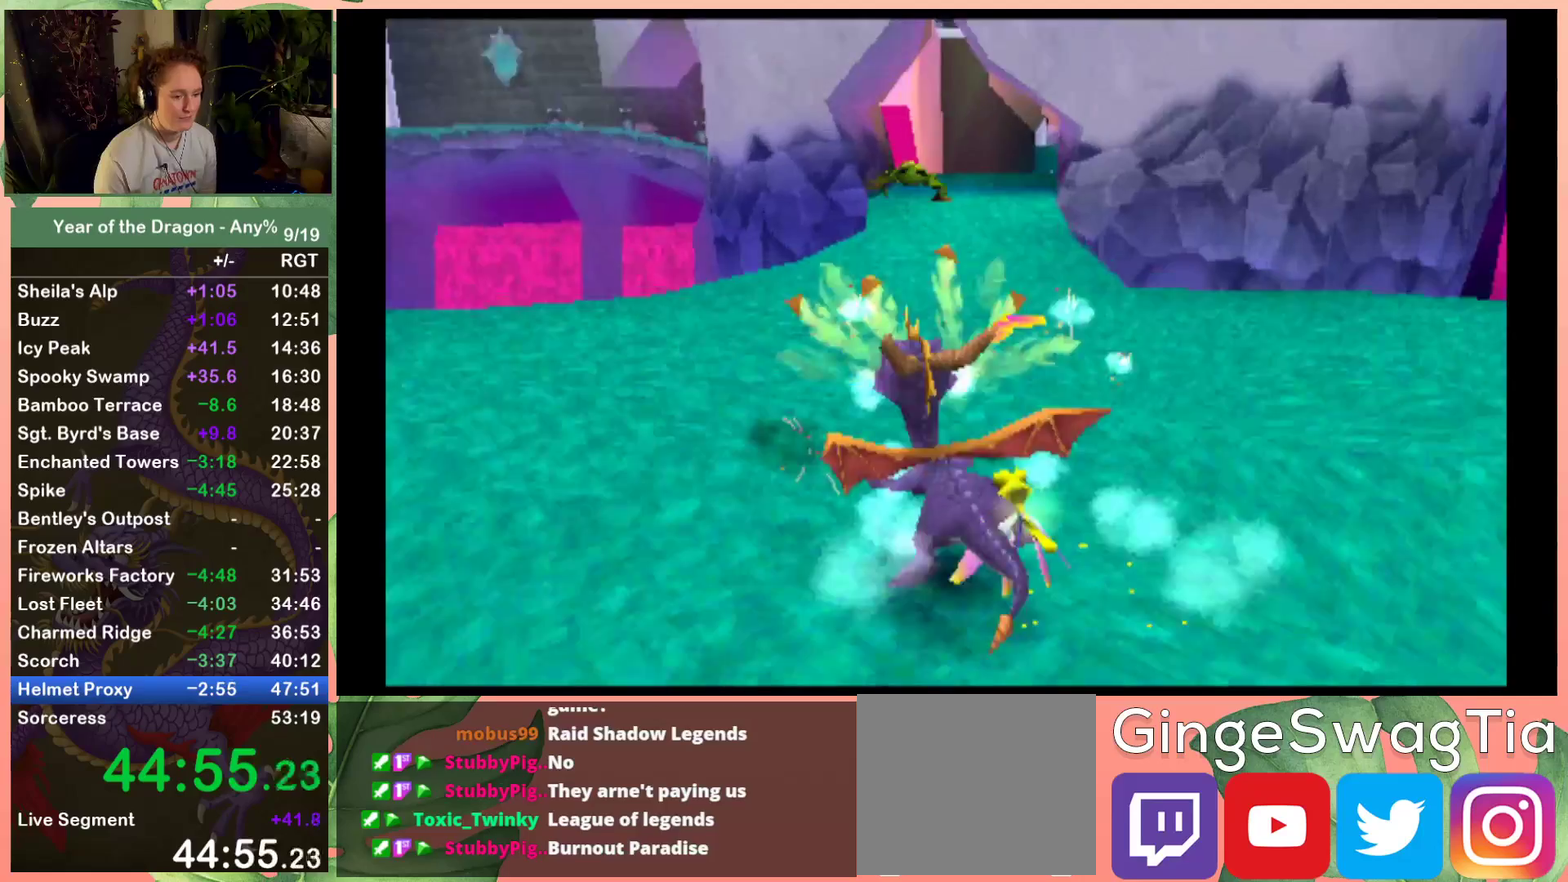
{"buttons": ["X"], "left_stick": "center", "right_stick": "center", "events": [[300, "A", "up"], [500, "DPAD_LEFT", "up"]]}
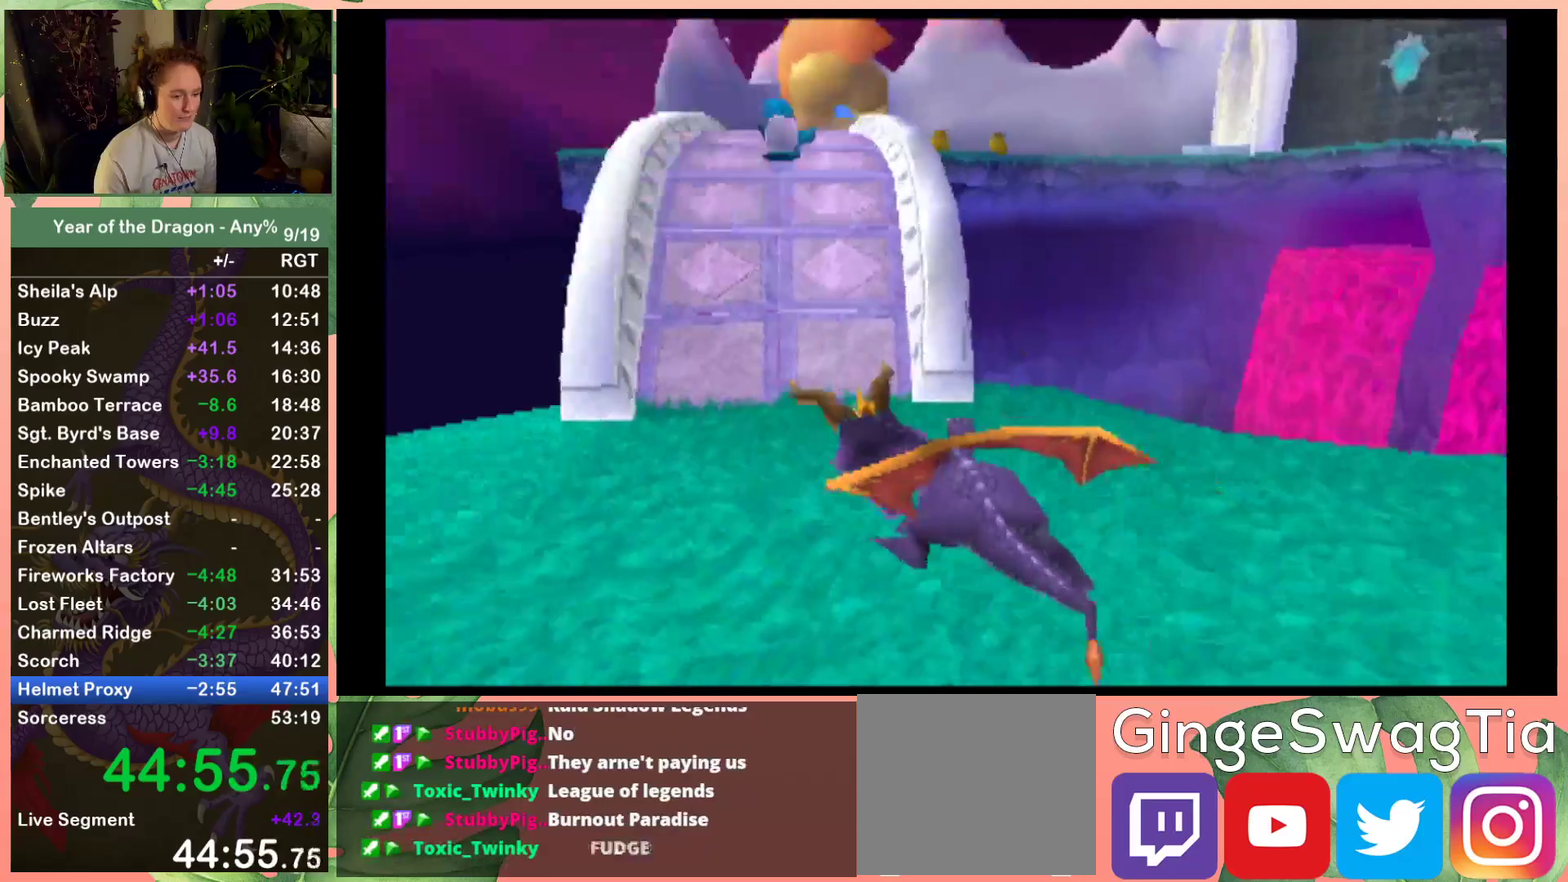
{"buttons": ["A", "X"], "left_stick": "center", "right_stick": "center", "events": [[201, "DPAD_RIGHT", "down"], [301, "DPAD_RIGHT", "up"], [467, "A", "down"]]}
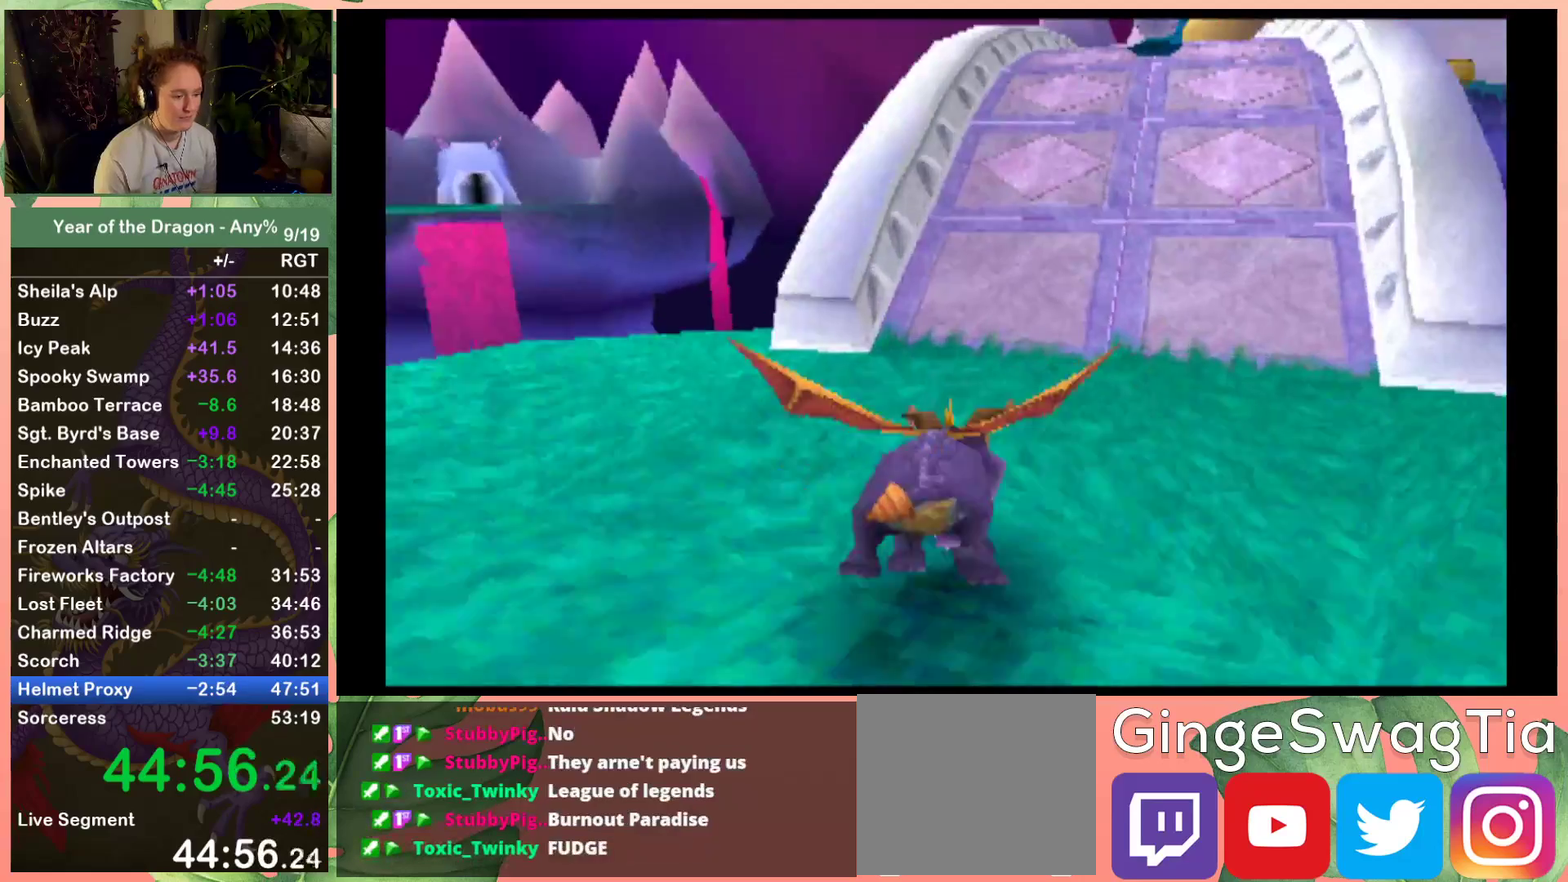
{"buttons": ["A", "X"], "left_stick": "center", "right_stick": "center", "events": [[167, "DPAD_RIGHT", "down"], [300, "DPAD_RIGHT", "up"]]}
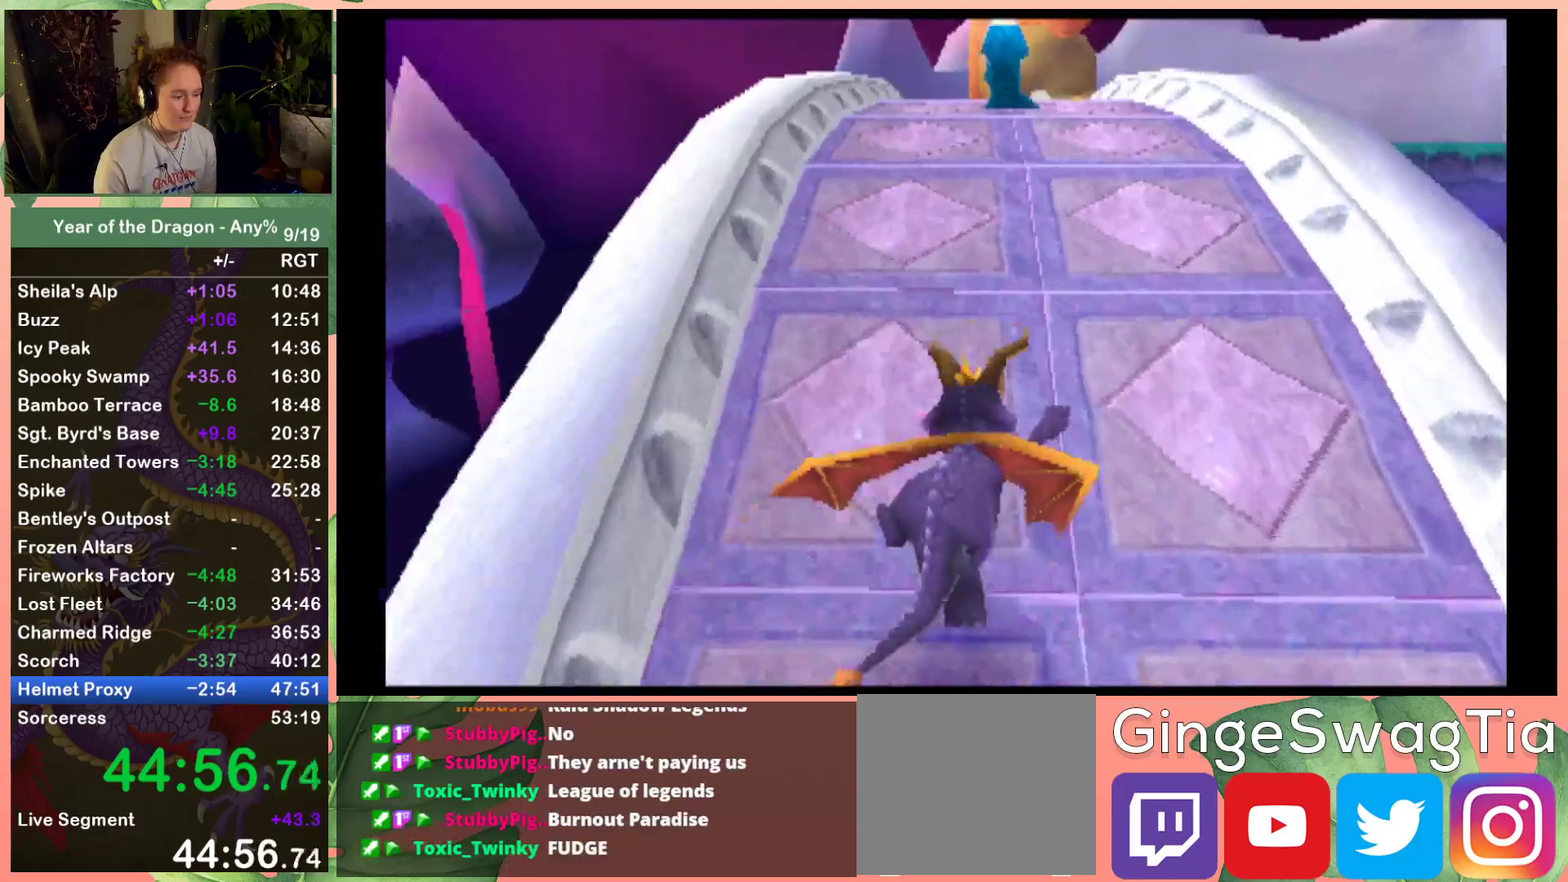
{"buttons": ["A", "X"], "left_stick": "center", "right_stick": "center", "events": []}
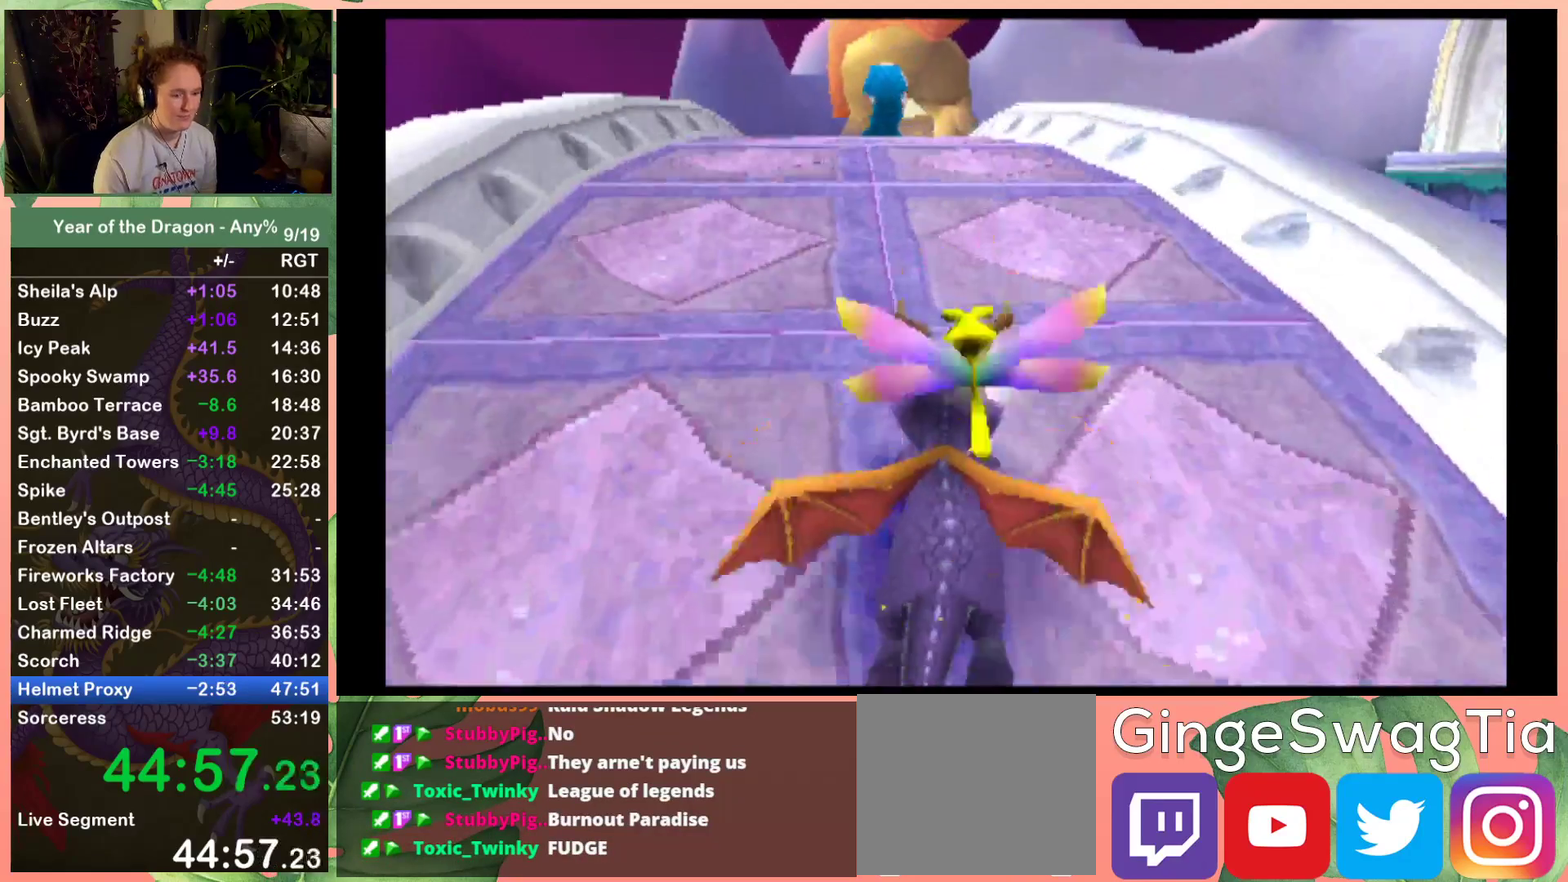
{"buttons": ["A", "X"], "left_stick": "center", "right_stick": "center", "events": [[300, "DPAD_LEFT", "down"], [400, "DPAD_LEFT", "up"]]}
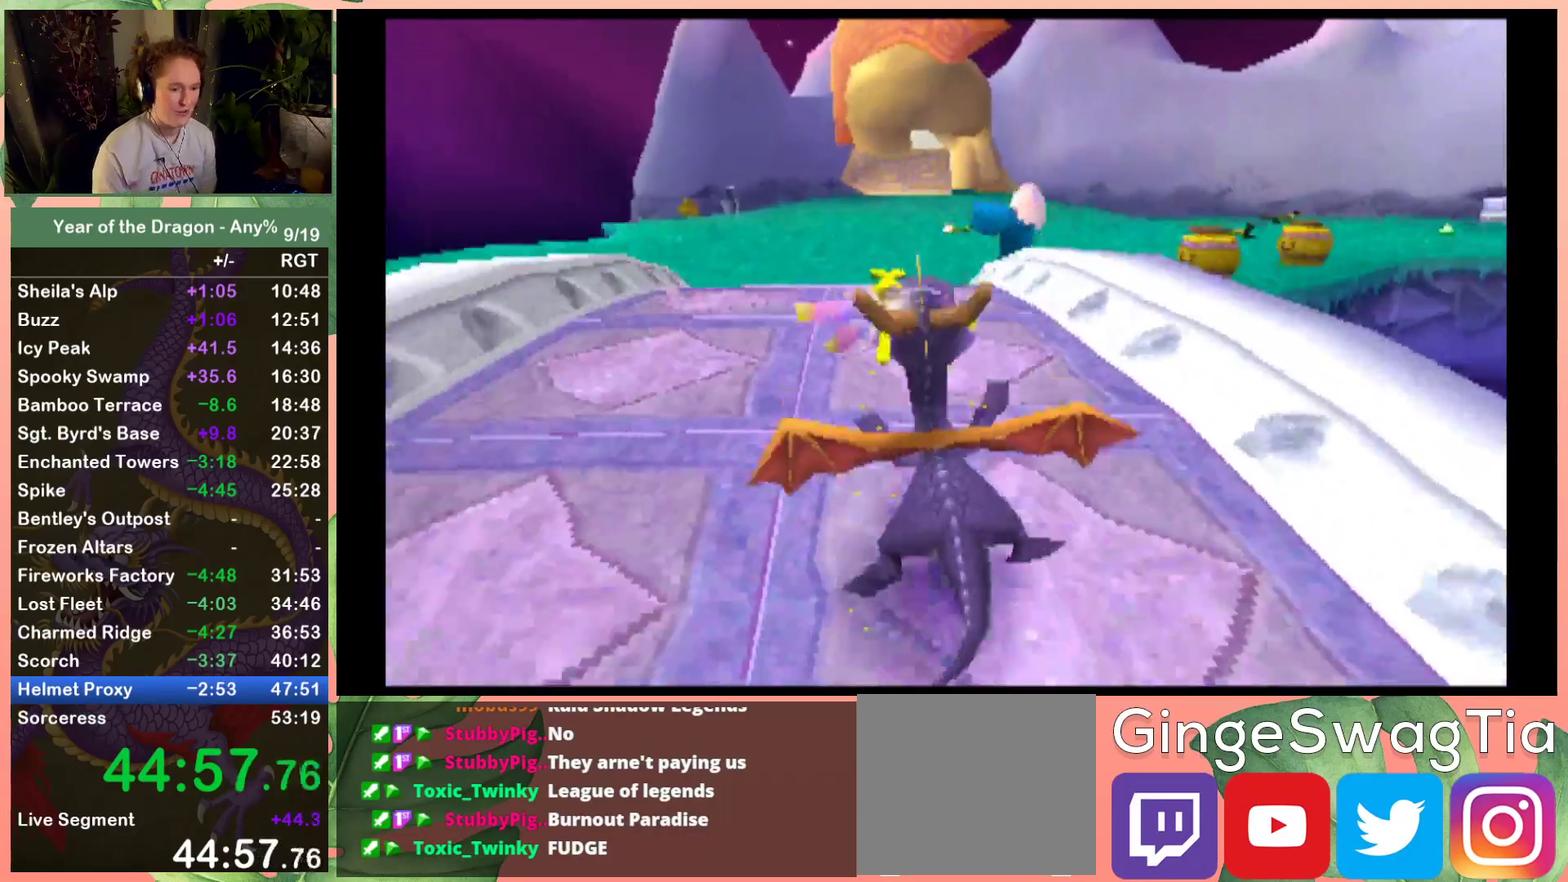
{"buttons": ["X", "DPAD_RIGHT"], "left_stick": "center", "right_stick": "center", "events": [[334, "A", "up"], [367, "DPAD_RIGHT", "down"]]}
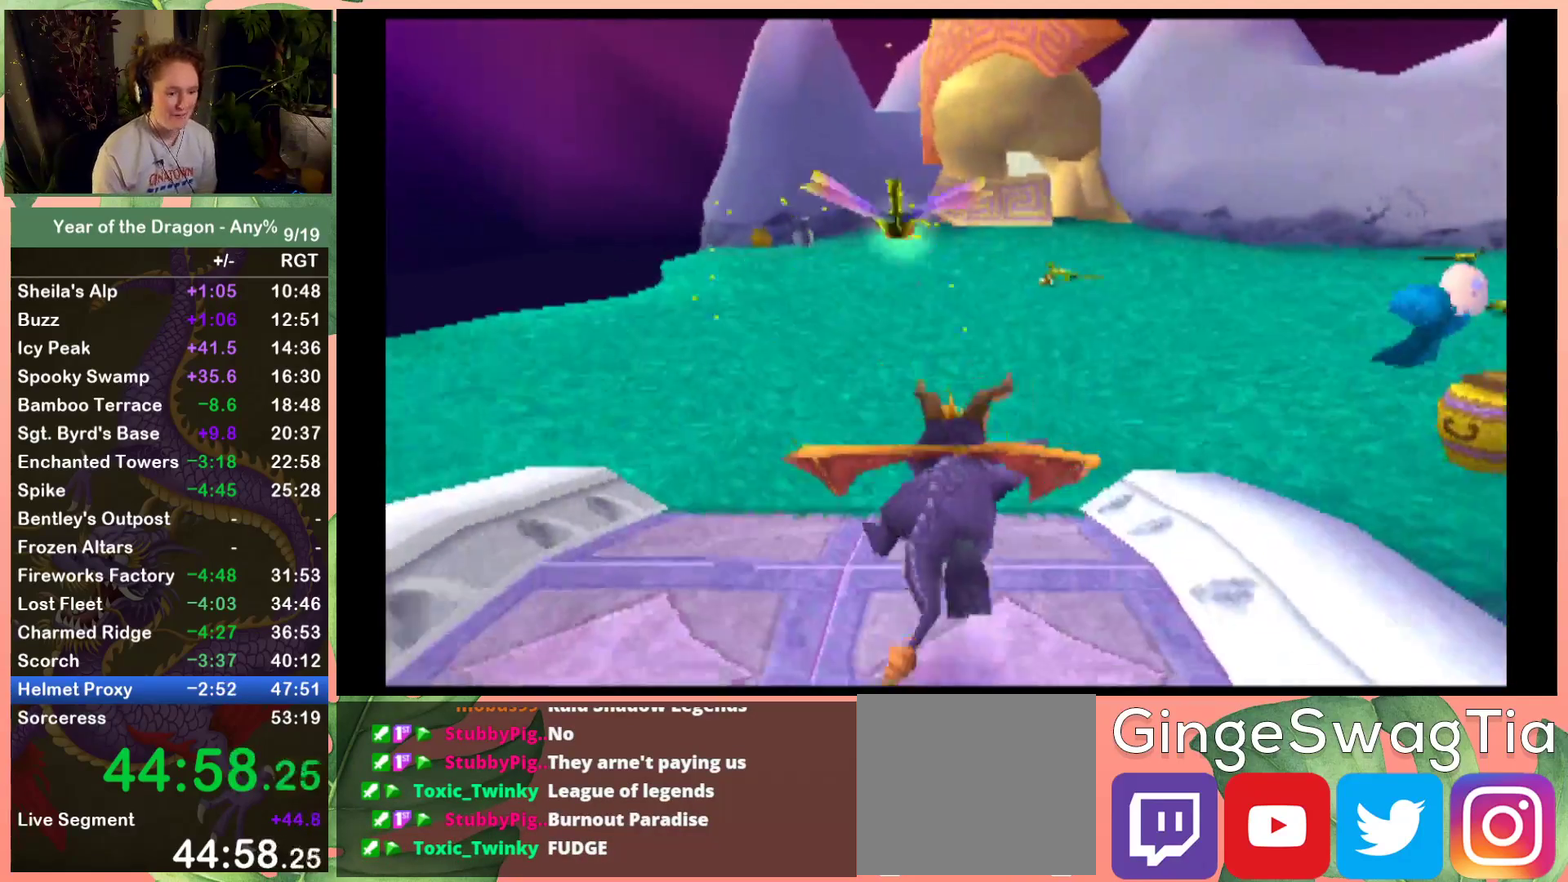
{"buttons": ["X", "DPAD_RIGHT"], "left_stick": "center", "right_stick": "center", "events": [[33, "DPAD_RIGHT", "up"], [434, "DPAD_RIGHT", "down"]]}
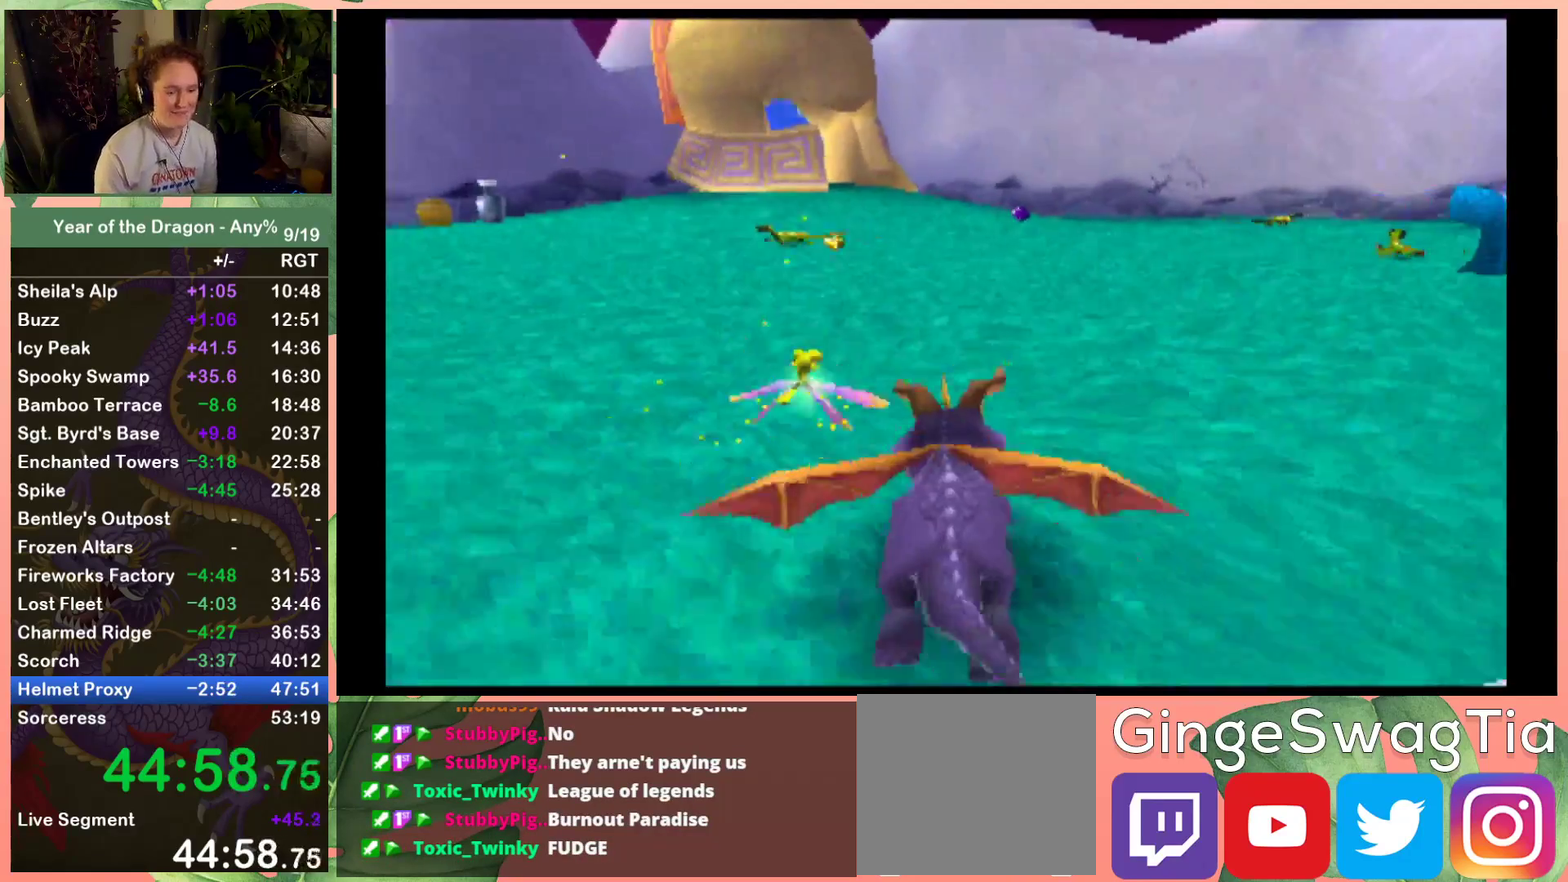
{"buttons": ["X"], "left_stick": "center", "right_stick": "center", "events": [[200, "DPAD_RIGHT", "up"]]}
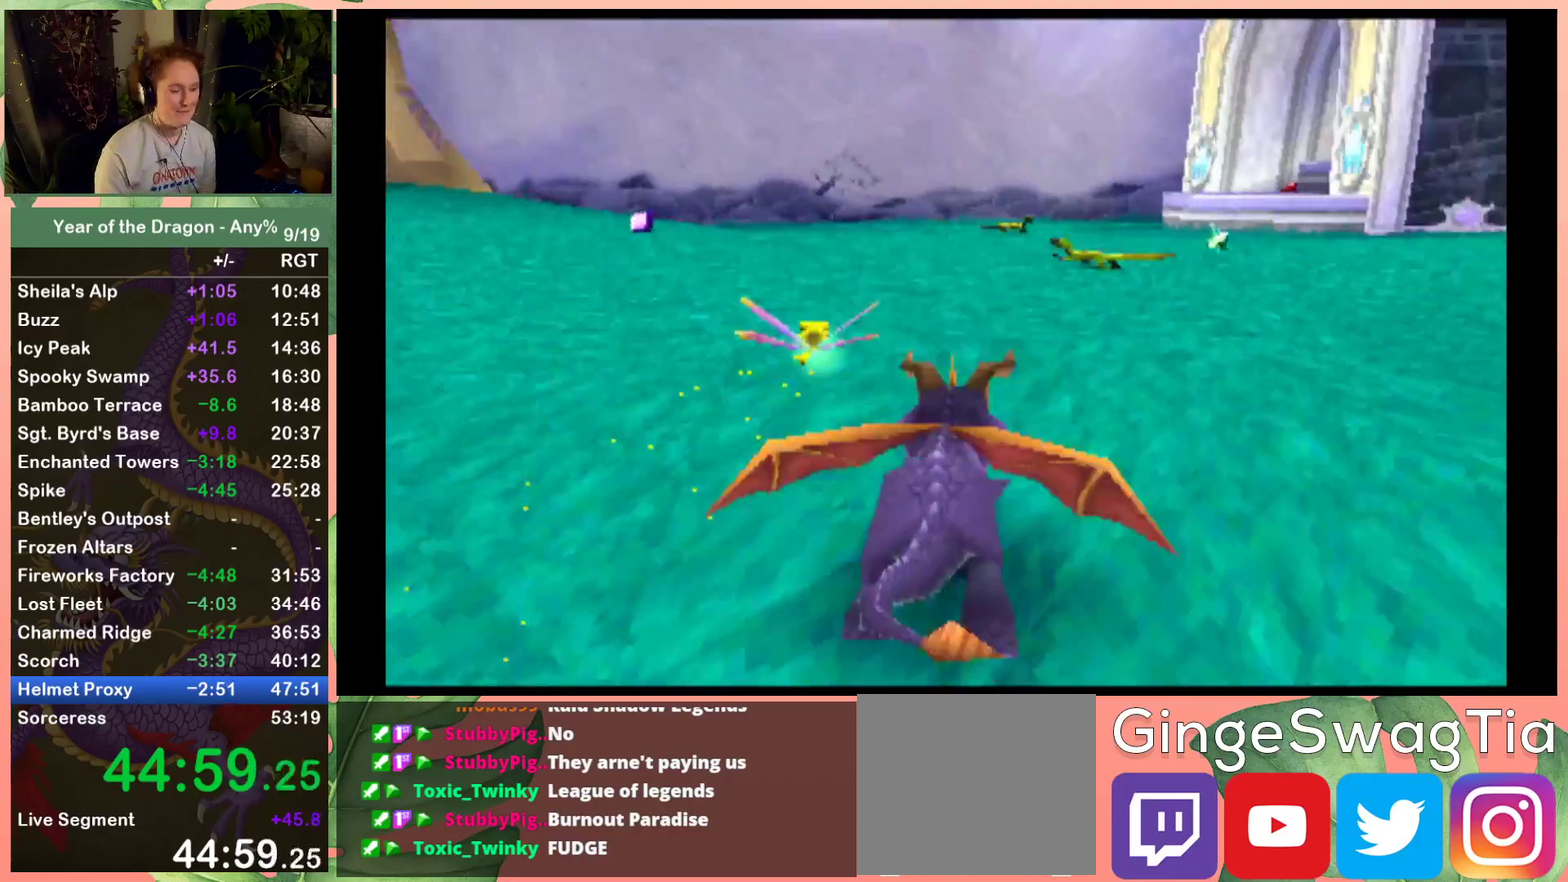
{"buttons": ["X"], "left_stick": "center", "right_stick": "center", "events": [[67, "DPAD_RIGHT", "down"], [167, "DPAD_RIGHT", "up"], [267, "DPAD_LEFT", "down"], [467, "DPAD_LEFT", "up"]]}
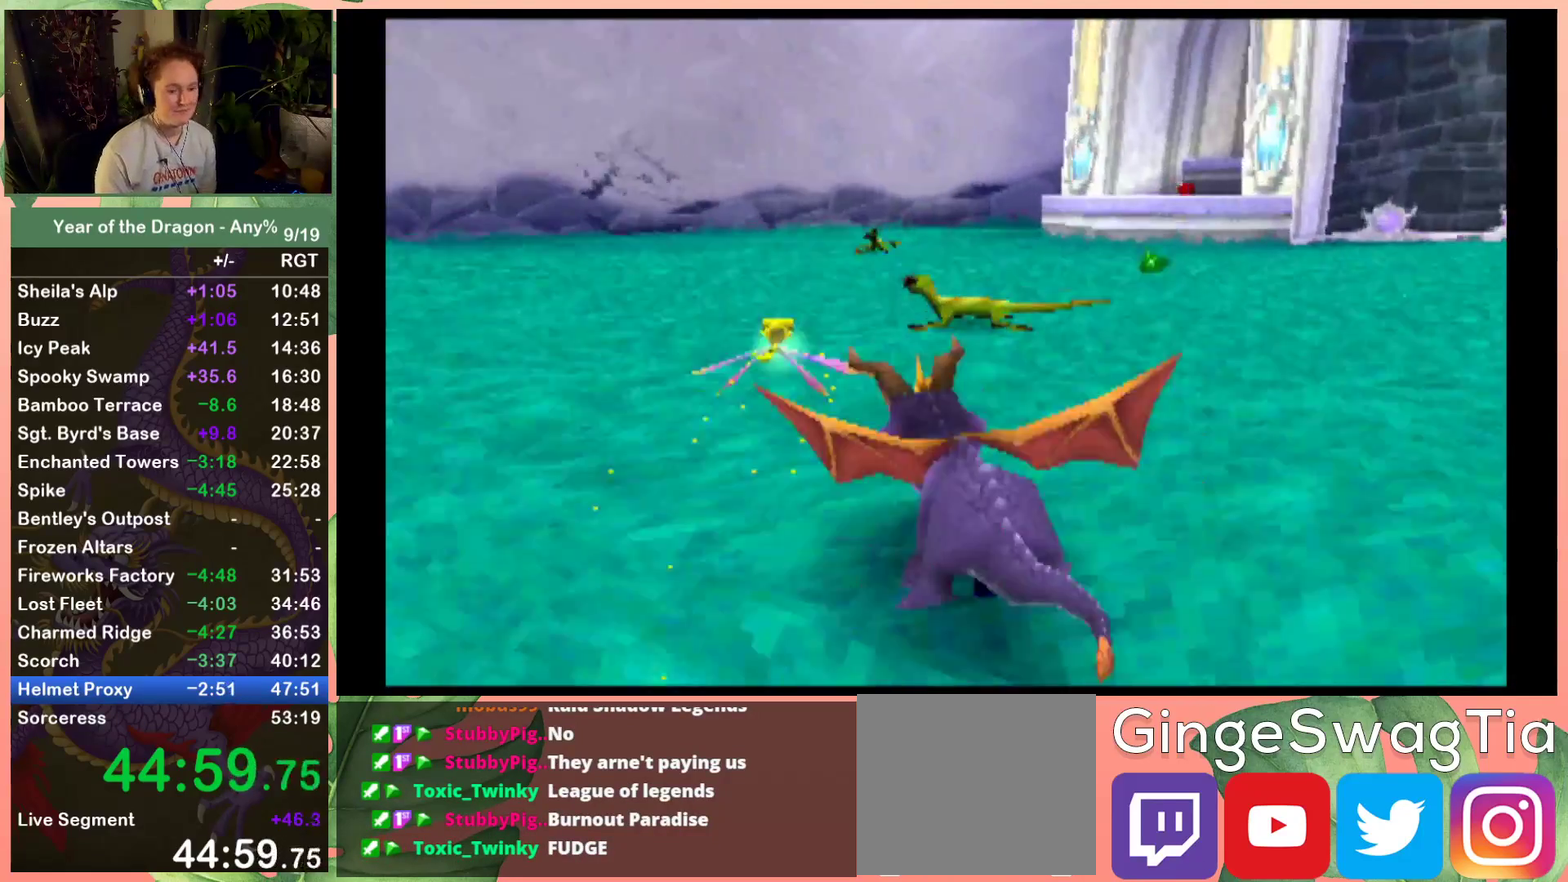
{"buttons": ["X"], "left_stick": "center", "right_stick": "center", "events": [[67, "DPAD_RIGHT", "down"], [201, "DPAD_RIGHT", "up"], [301, "DPAD_LEFT", "down"], [467, "DPAD_LEFT", "up"]]}
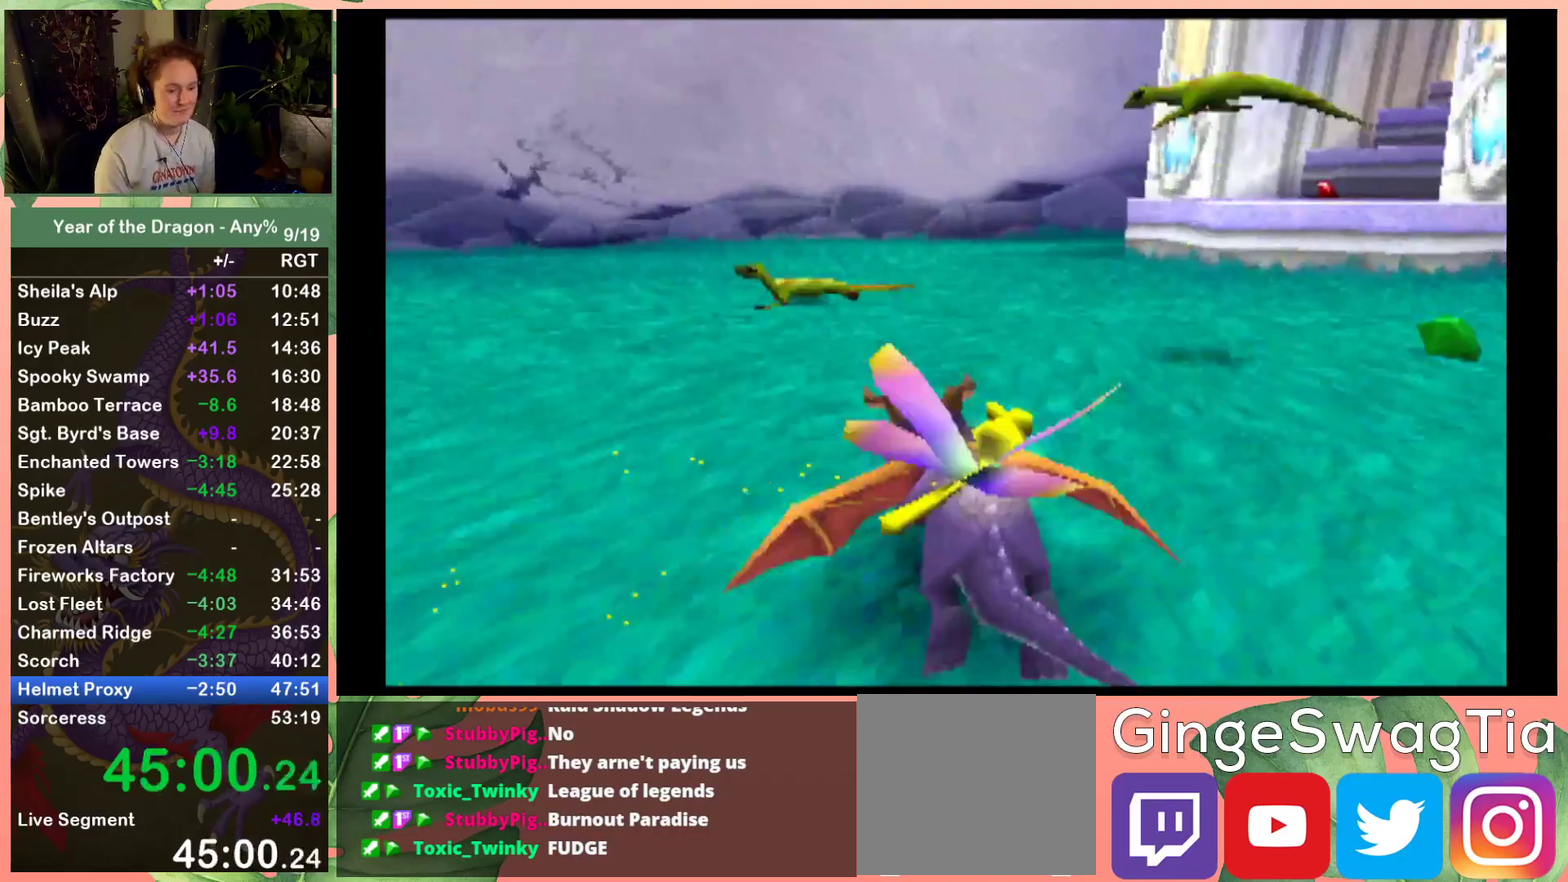
{"buttons": ["DPAD_UP", "DPAD_LEFT"], "left_stick": "center", "right_stick": "center", "events": [[67, "DPAD_UP", "down"], [100, "X", "up"], [133, "DPAD_LEFT", "down"], [167, "B", "down"], [300, "B", "up"]]}
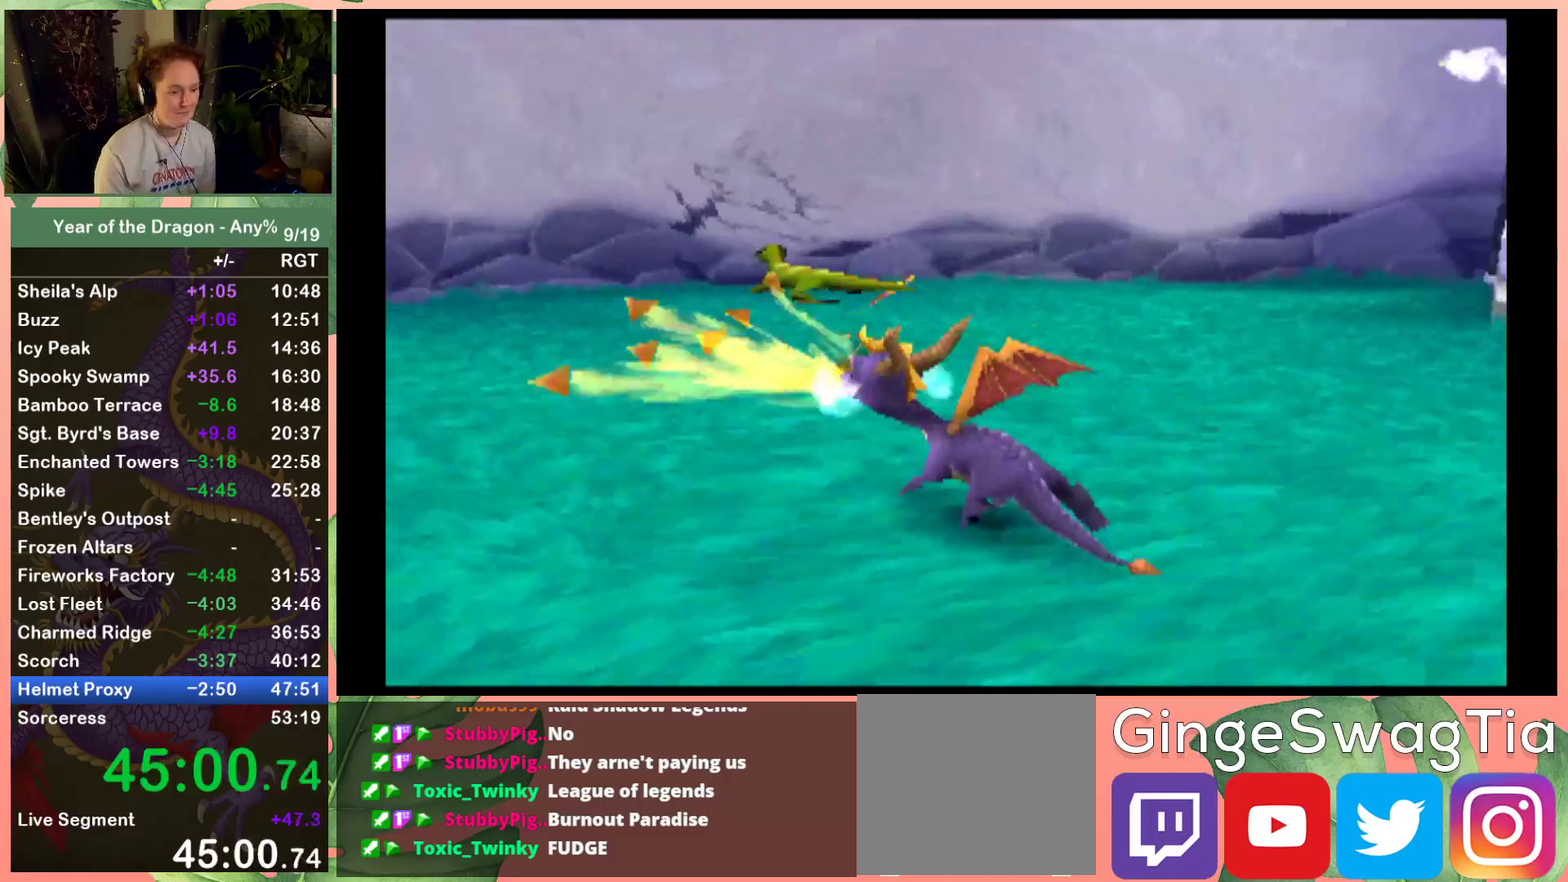
{"buttons": ["X"], "left_stick": "center", "right_stick": "center", "events": [[100, "DPAD_UP", "up"], [200, "X", "down"], [267, "DPAD_LEFT", "up"], [401, "DPAD_LEFT", "down"], [467, "DPAD_LEFT", "up"]]}
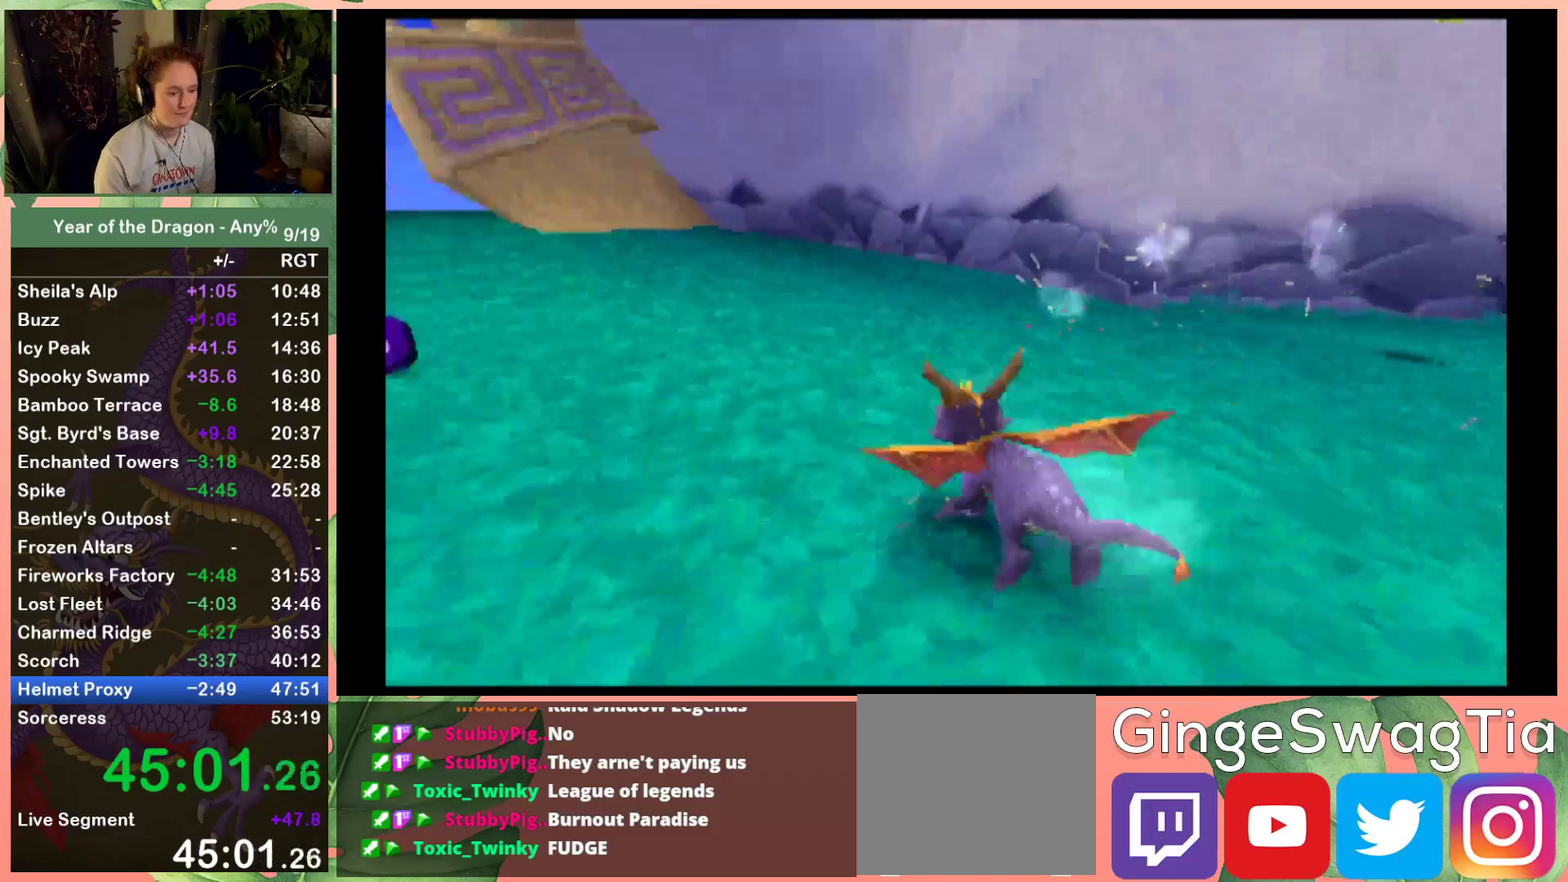
{"buttons": ["X"], "left_stick": "center", "right_stick": "center", "events": [[100, "DPAD_RIGHT", "down"], [300, "DPAD_RIGHT", "up"]]}
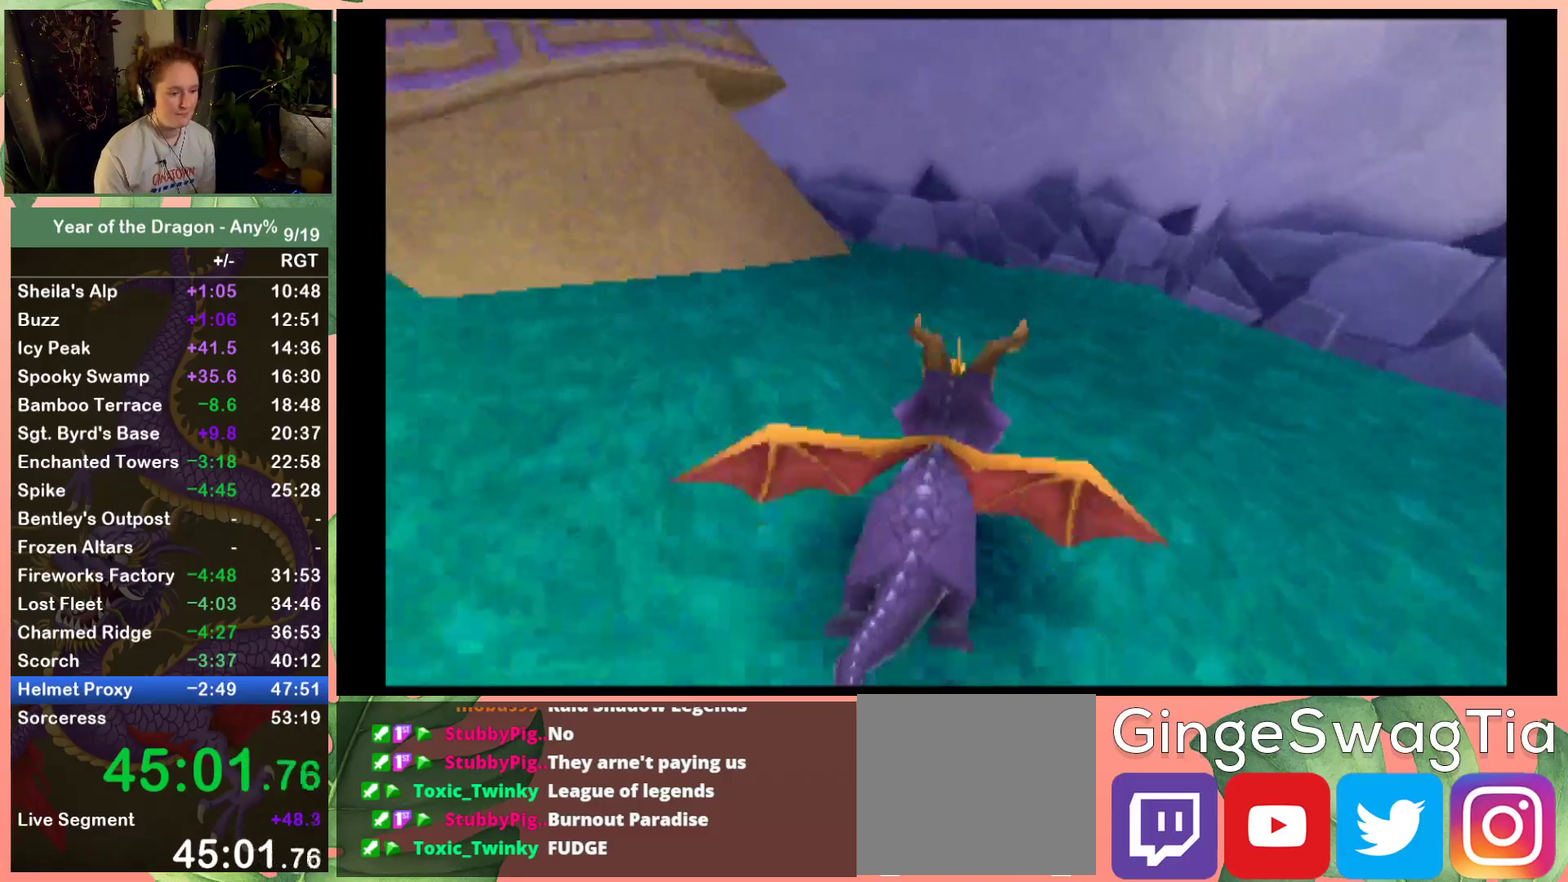
{"buttons": ["X"], "left_stick": "center", "right_stick": "center", "events": [[100, "DPAD_LEFT", "down"], [434, "DPAD_LEFT", "up"]]}